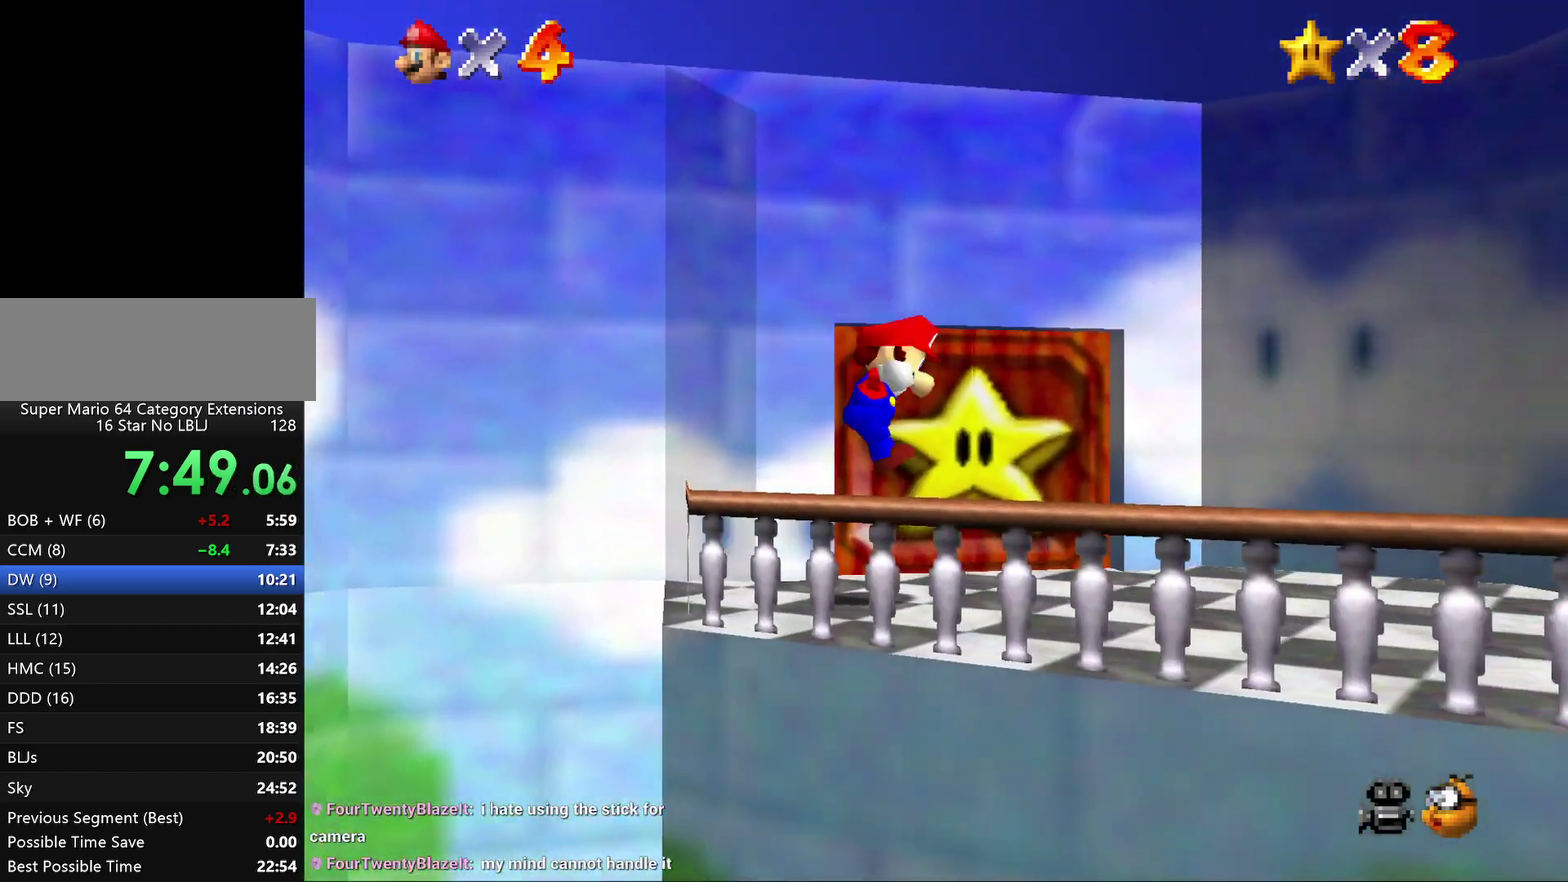
Gameplay with a controller (Nintendo layout); each line is a JSON object with the inputs held at the frame after it. "events" lists button and stick changes between this image and that frame as [ms after this image, input, new state], when the widget could be followed in between. Not read: L3 R2 R3.
{"buttons": [], "left_stick": "up-left", "events": [[100, "left_stick", "up"], [483, "left_stick", "up-left"]]}
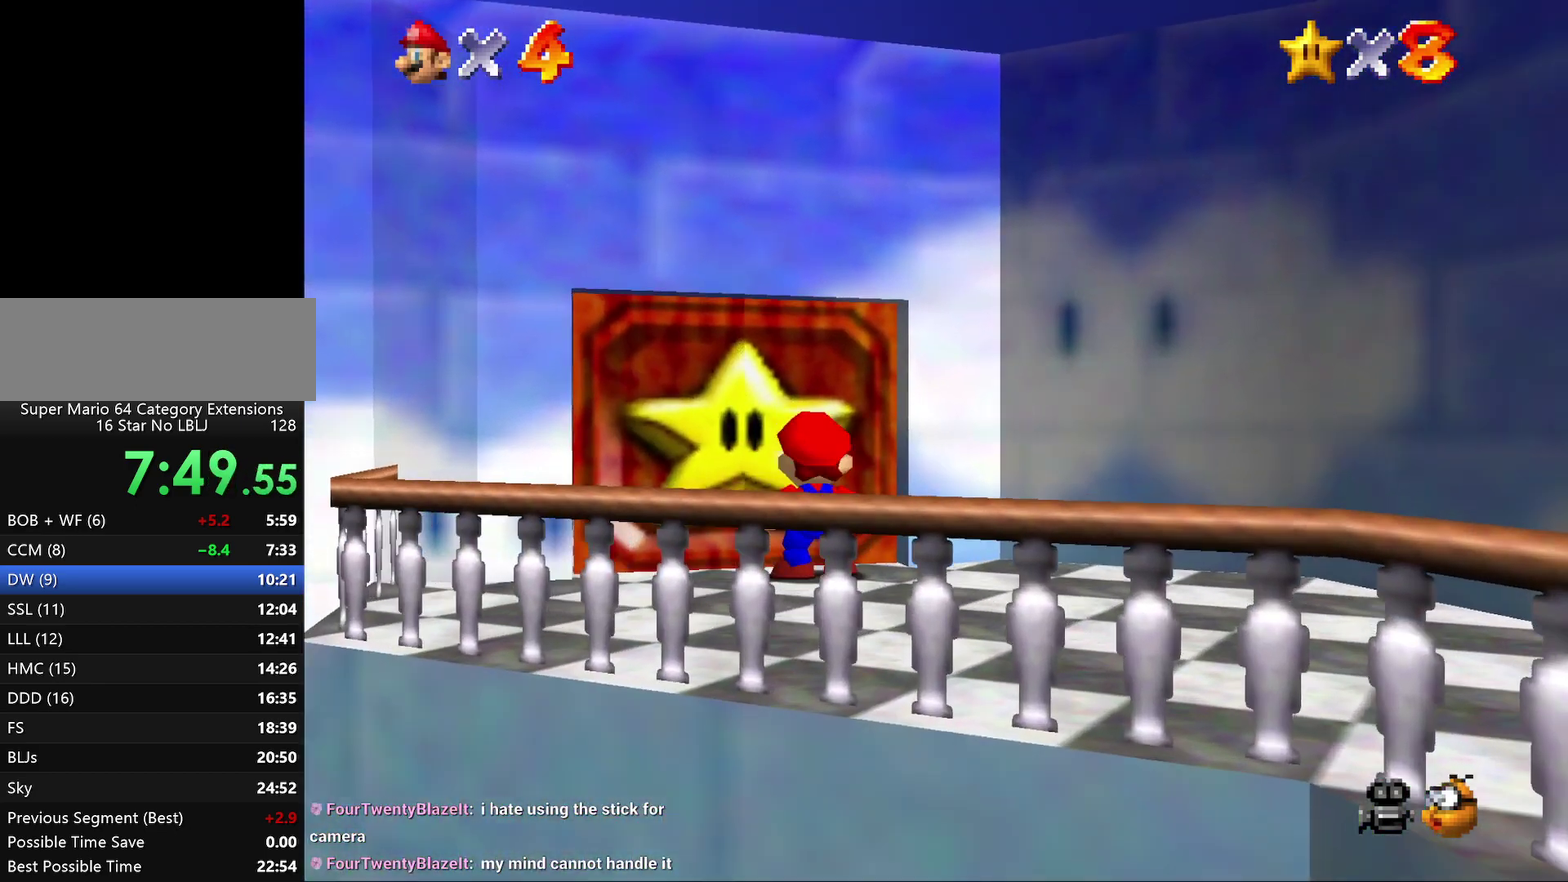
{"buttons": ["A"], "left_stick": "center", "events": [[267, "left_stick", "up"], [333, "A", "down"], [467, "left_stick", "center"]]}
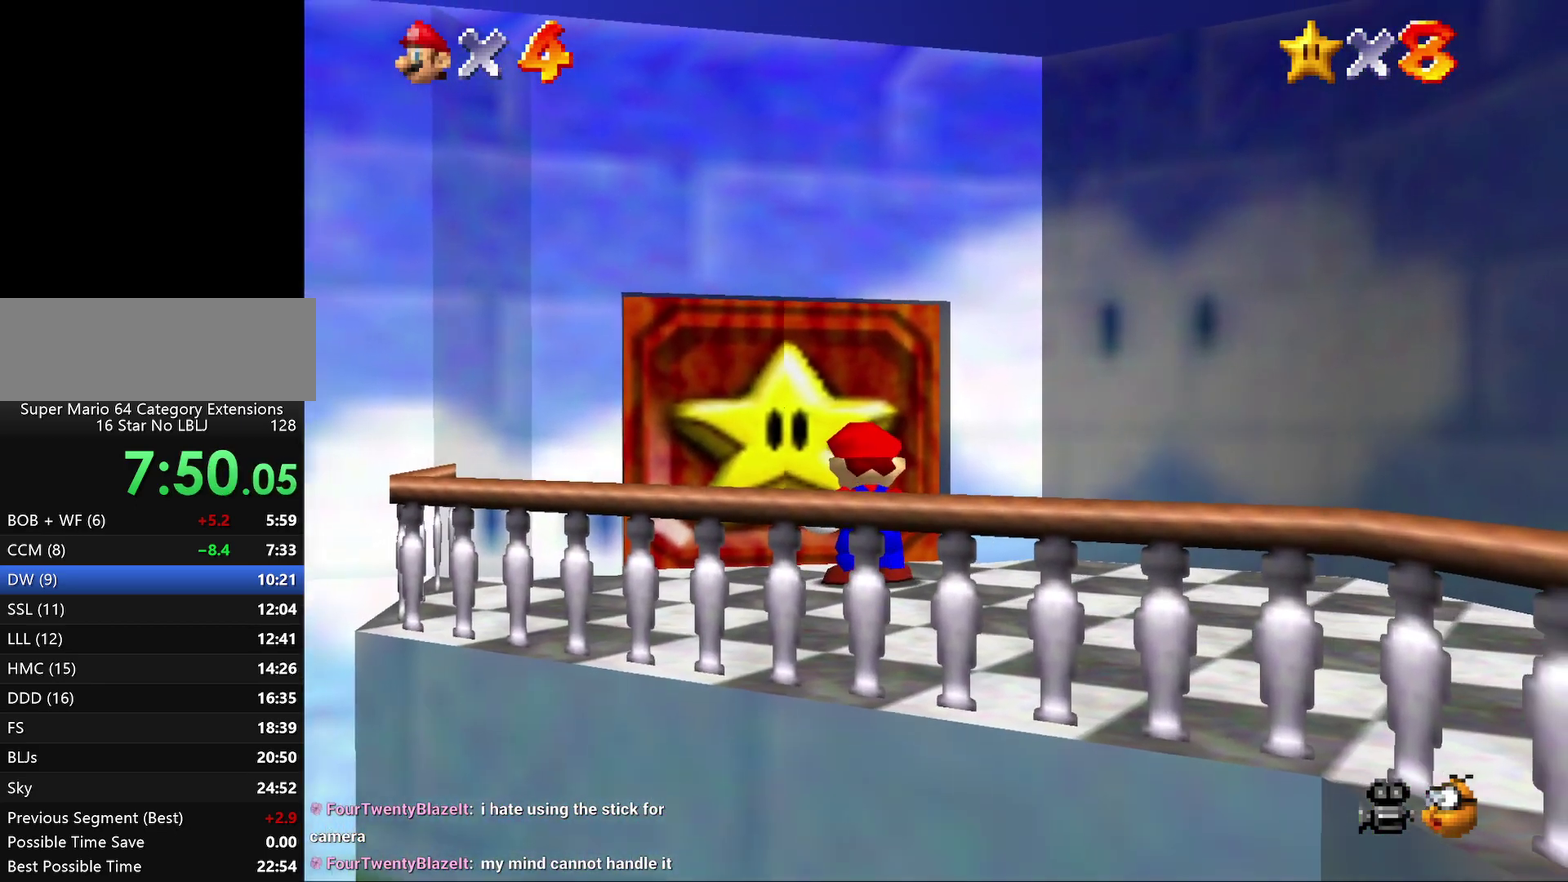
{"buttons": ["B"], "left_stick": "center", "events": [[67, "A", "up"], [250, "A", "down"], [250, "B", "down"], [317, "B", "up"], [500, "A", "up"], [500, "B", "down"]]}
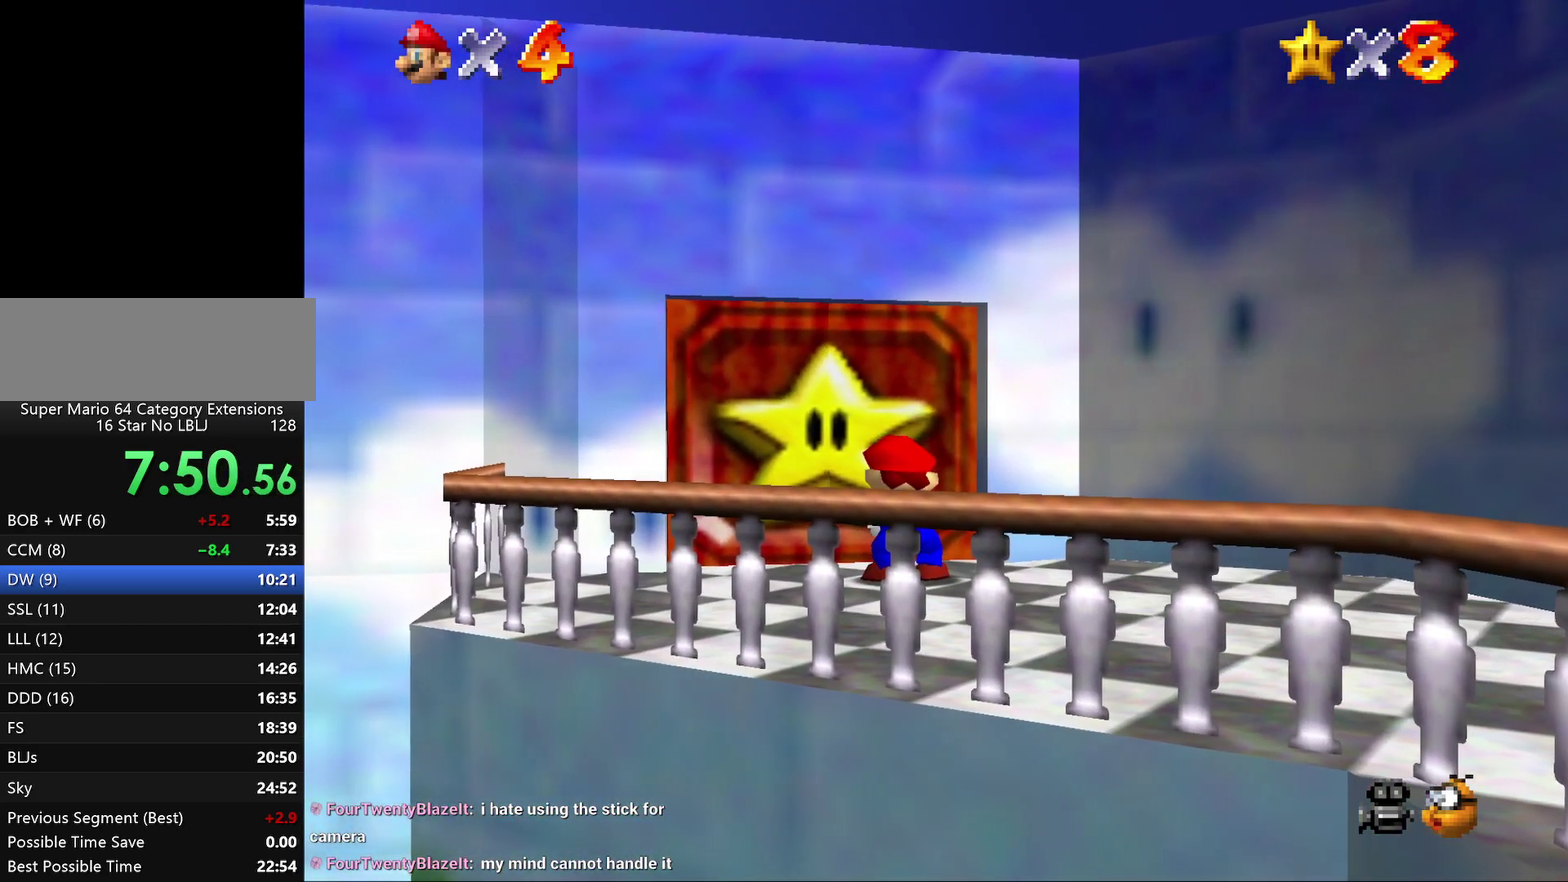
{"buttons": ["A"], "left_stick": "center", "events": [[100, "B", "up"], [133, "A", "down"], [183, "B", "down"], [250, "B", "up"], [300, "A", "up"], [367, "A", "down"], [367, "B", "down"], [417, "A", "up"], [483, "A", "down"], [483, "B", "up"]]}
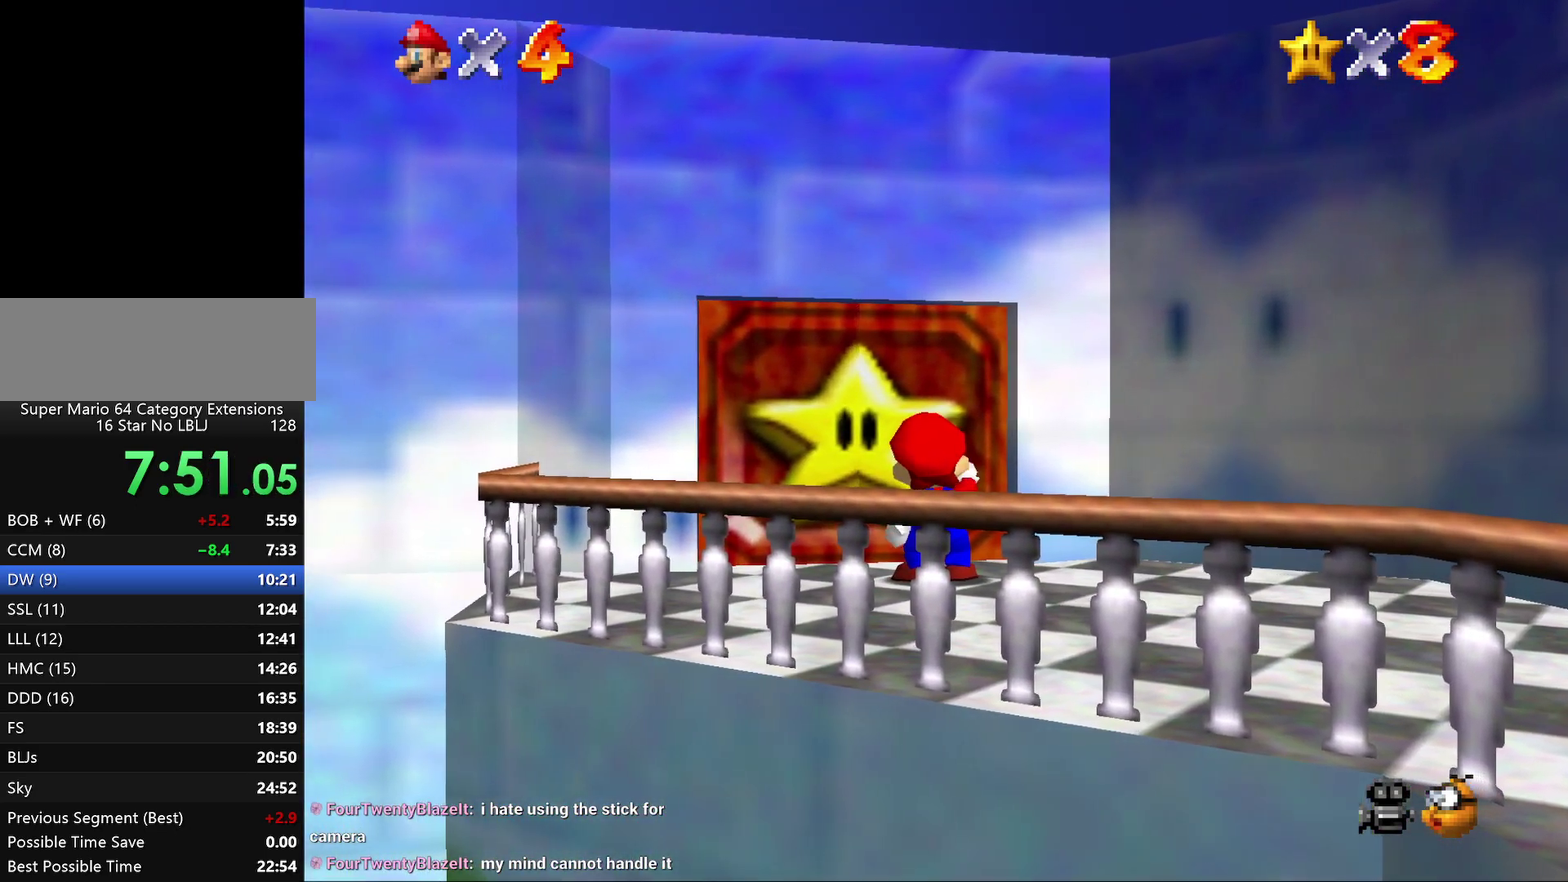
{"buttons": ["B"], "left_stick": "center", "events": [[67, "B", "down"], [133, "B", "up"], [267, "A", "up"], [267, "B", "down"], [333, "A", "down"], [367, "B", "up"], [450, "A", "up"], [450, "B", "down"]]}
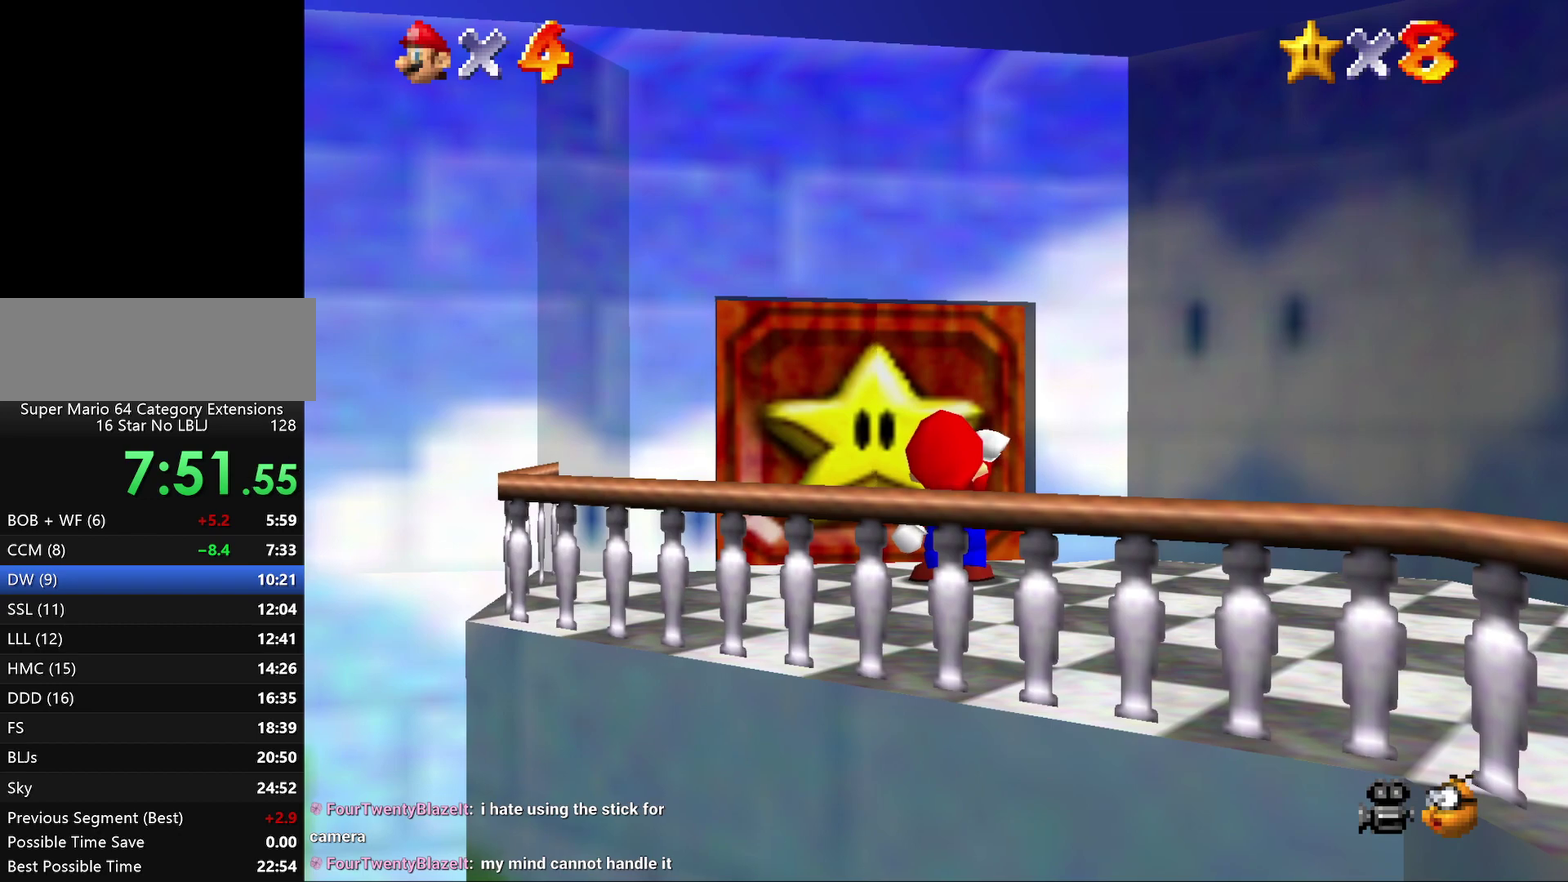
{"buttons": ["A", "B"], "left_stick": "center", "events": [[17, "A", "down"], [50, "B", "up"], [100, "B", "down"], [233, "B", "up"], [300, "B", "down"], [367, "B", "up"], [383, "A", "up"], [433, "A", "down"], [467, "B", "down"]]}
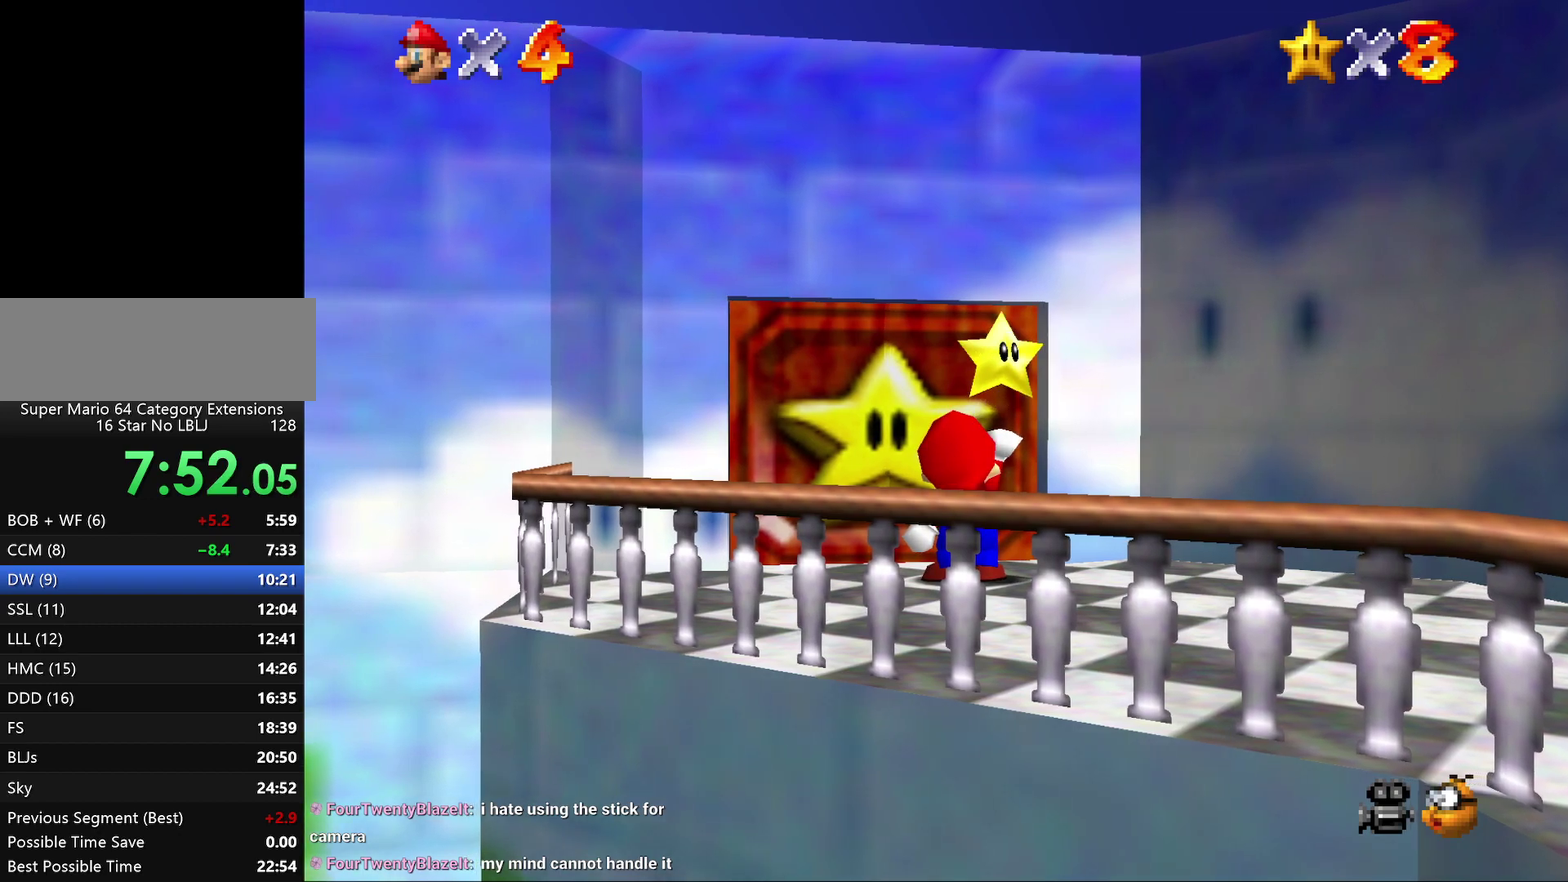
{"buttons": ["A"], "left_stick": "center", "events": [[33, "B", "up"], [67, "A", "up"], [117, "A", "down"], [150, "B", "down"], [217, "B", "up"], [250, "A", "up"], [350, "A", "down"], [350, "B", "down"], [467, "B", "up"]]}
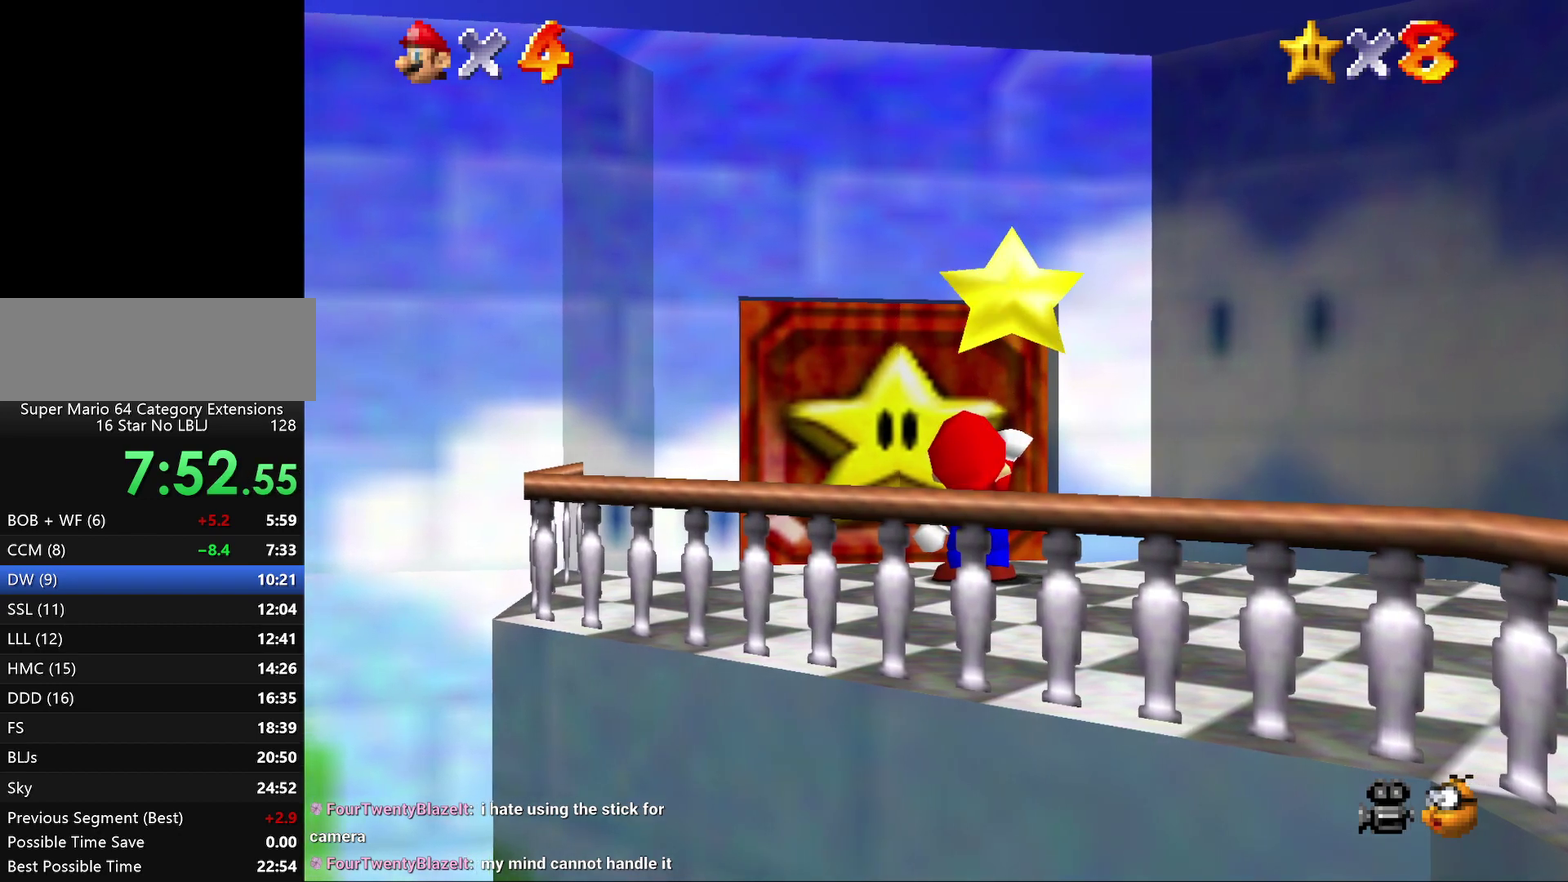
{"buttons": ["A"], "left_stick": "center", "events": [[33, "B", "down"], [133, "B", "up"], [183, "B", "down"], [300, "B", "up"], [400, "A", "up"], [400, "B", "down"], [450, "A", "down"], [483, "B", "up"]]}
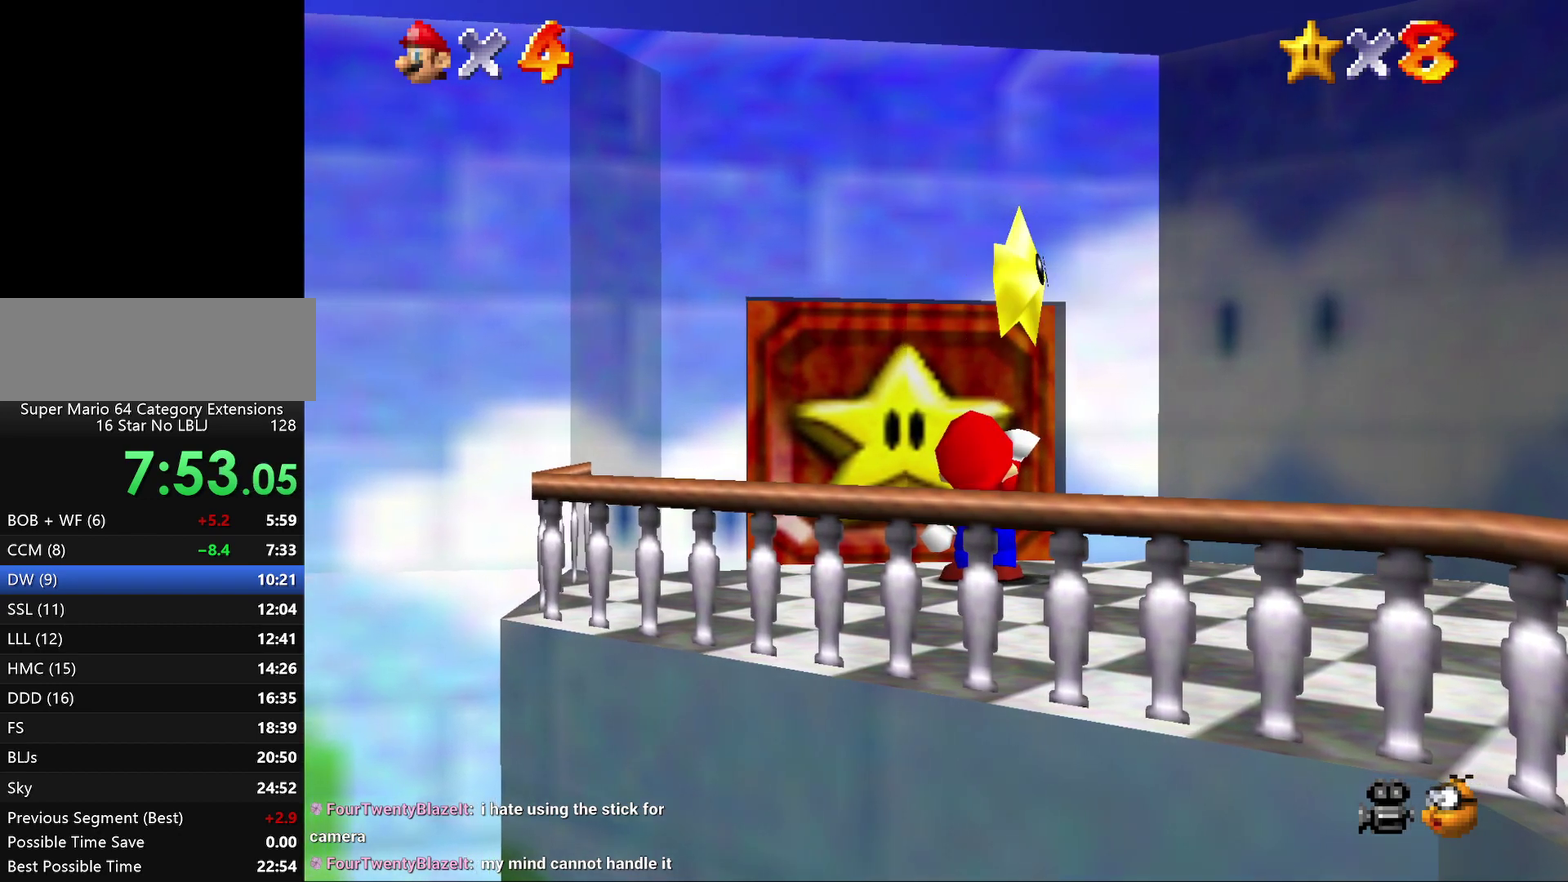
{"buttons": [], "left_stick": "center", "events": [[67, "B", "down"], [100, "A", "up"], [167, "B", "up"], [233, "A", "down"], [267, "B", "down"], [333, "B", "up"], [400, "A", "up"]]}
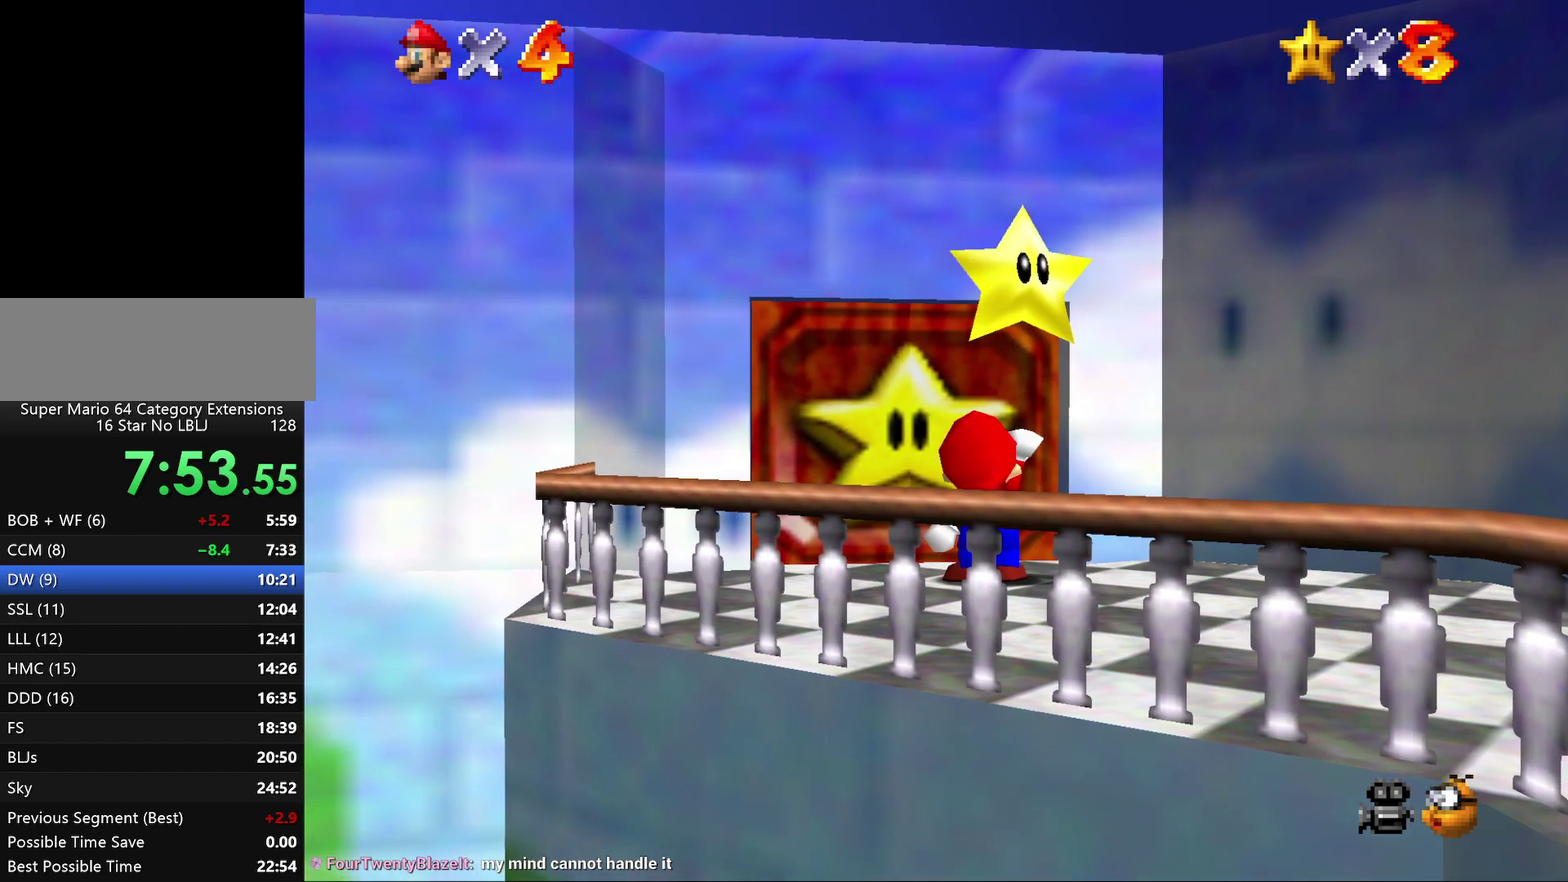
{"buttons": ["A"], "left_stick": "center", "events": [[17, "A", "down"], [167, "A", "up"], [233, "A", "down"], [367, "A", "up"], [467, "A", "down"]]}
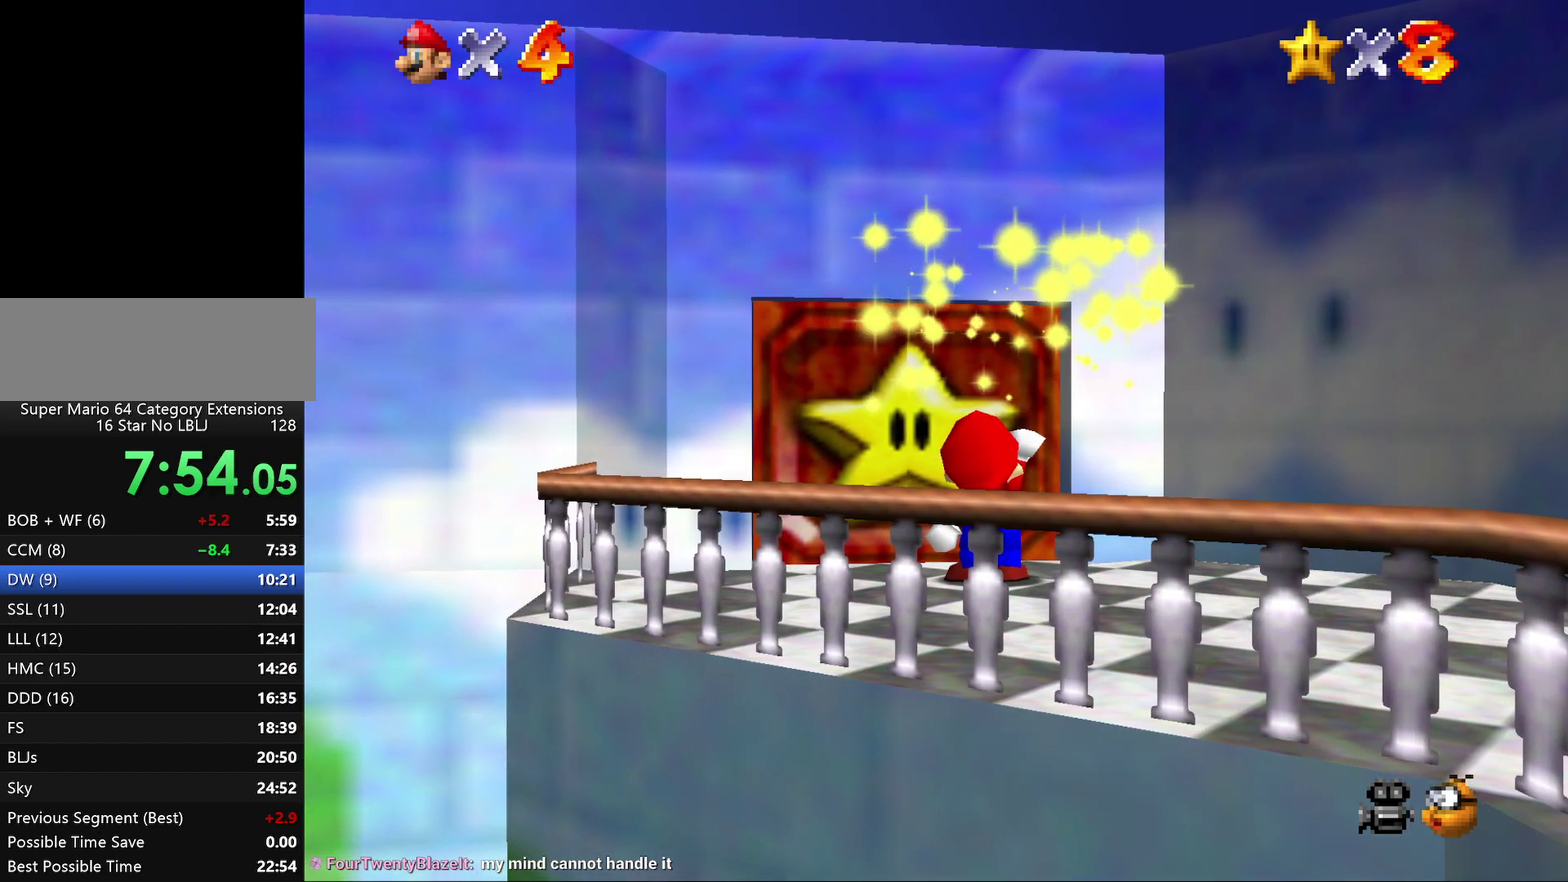
{"buttons": ["A"], "left_stick": "center", "events": [[67, "A", "up"], [117, "A", "down"], [250, "A", "up"], [350, "A", "down"], [417, "A", "up"], [500, "A", "down"]]}
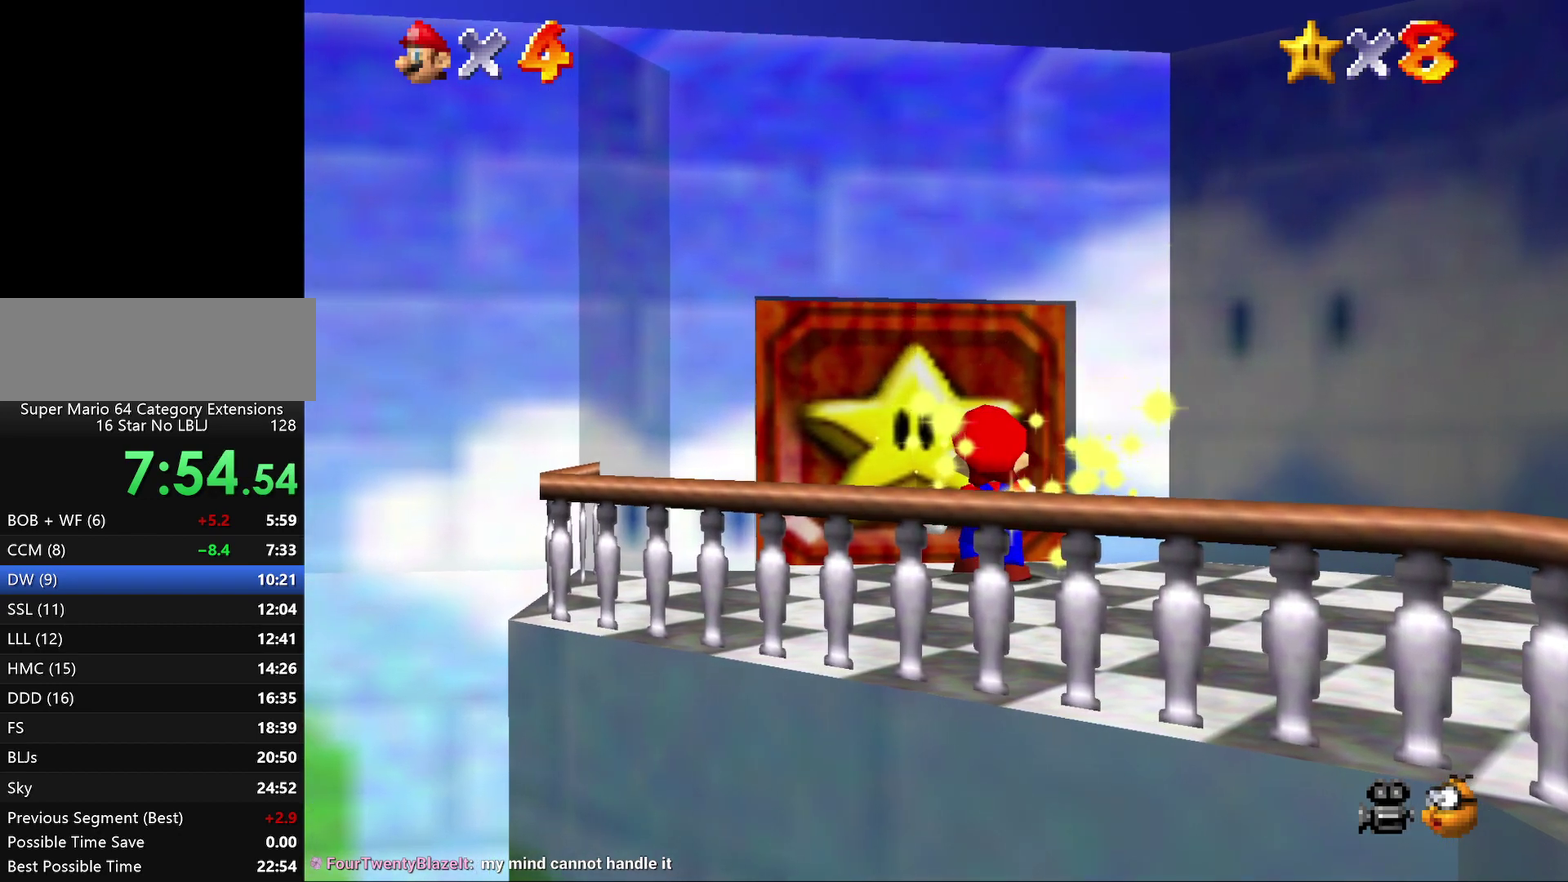
{"buttons": [], "left_stick": "center", "events": [[100, "A", "up"], [167, "A", "down"], [283, "A", "up"], [367, "A", "down"], [433, "A", "up"]]}
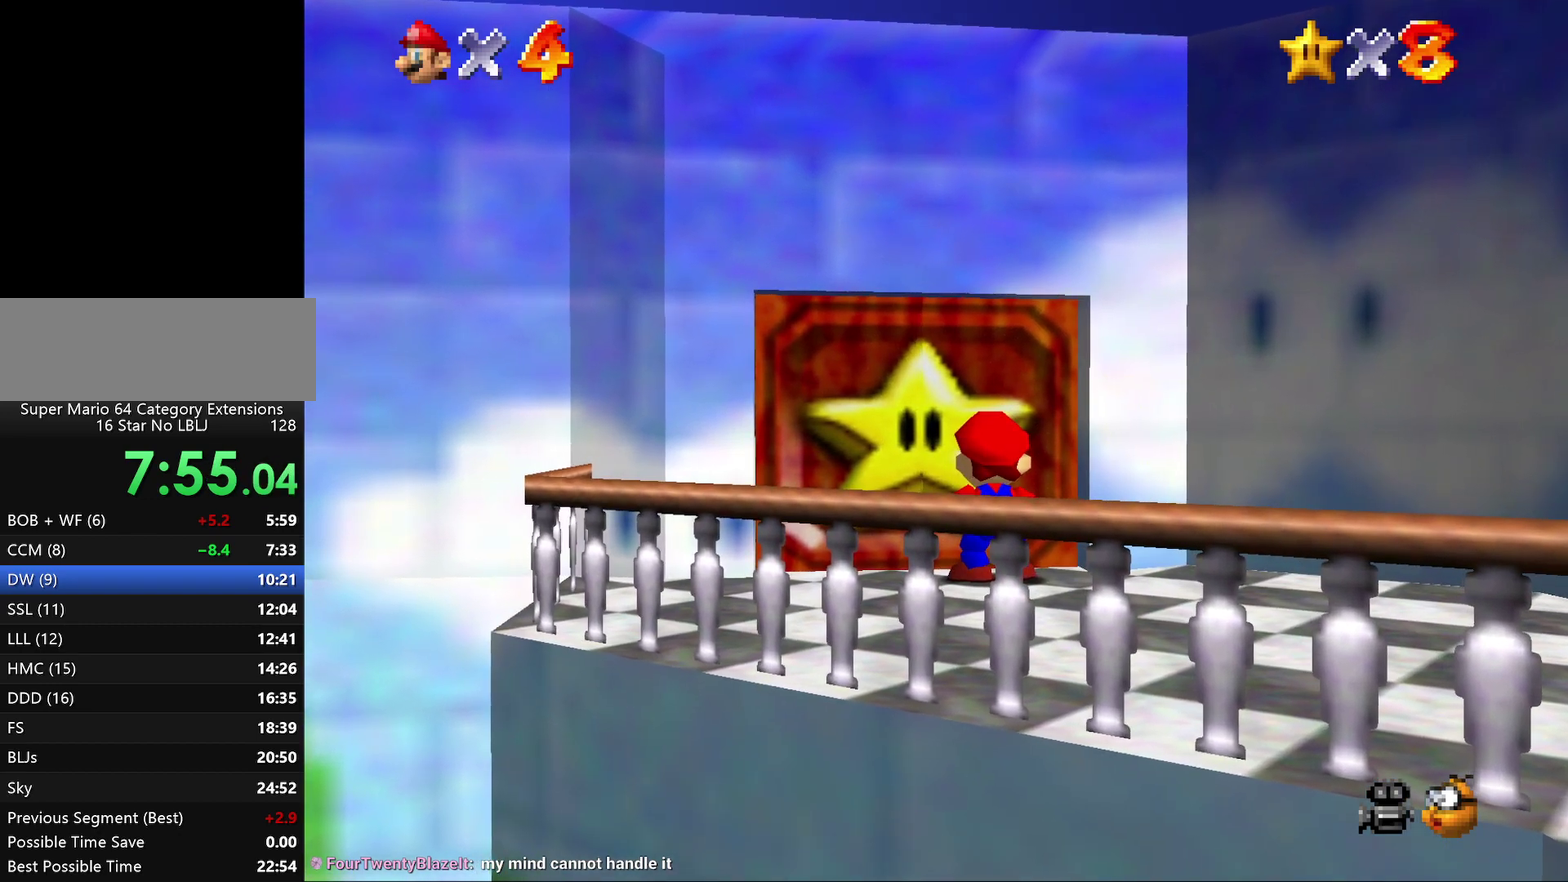
{"buttons": ["A"], "left_stick": "center", "events": [[67, "A", "down"], [167, "A", "up"], [233, "A", "down"], [367, "A", "up"], [483, "A", "down"]]}
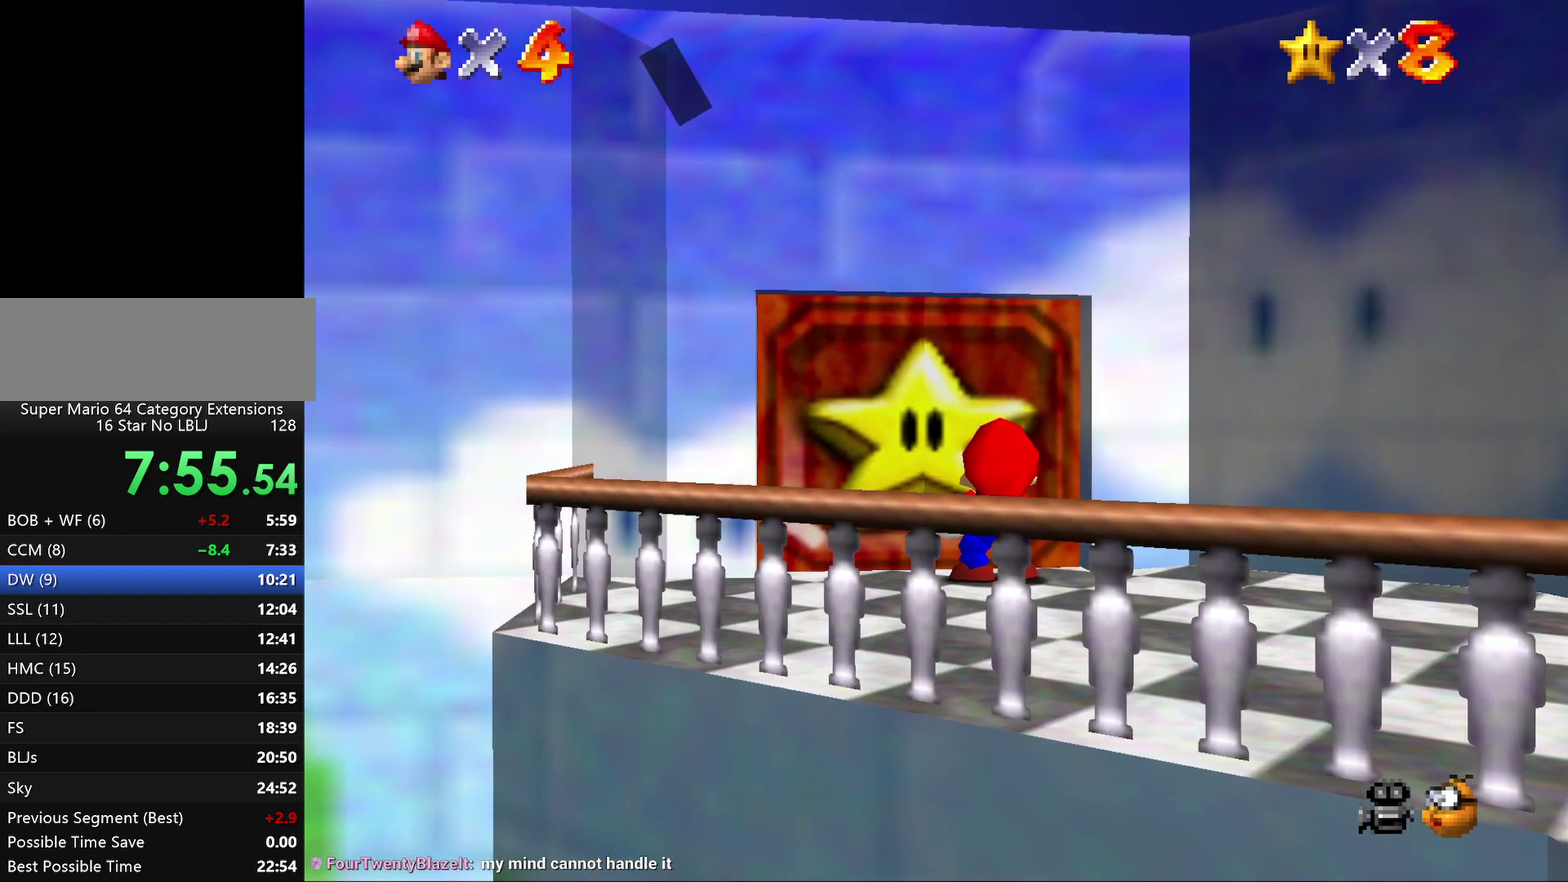
{"buttons": [], "left_stick": "center", "events": [[267, "A", "up"], [333, "A", "down"], [400, "A", "up"]]}
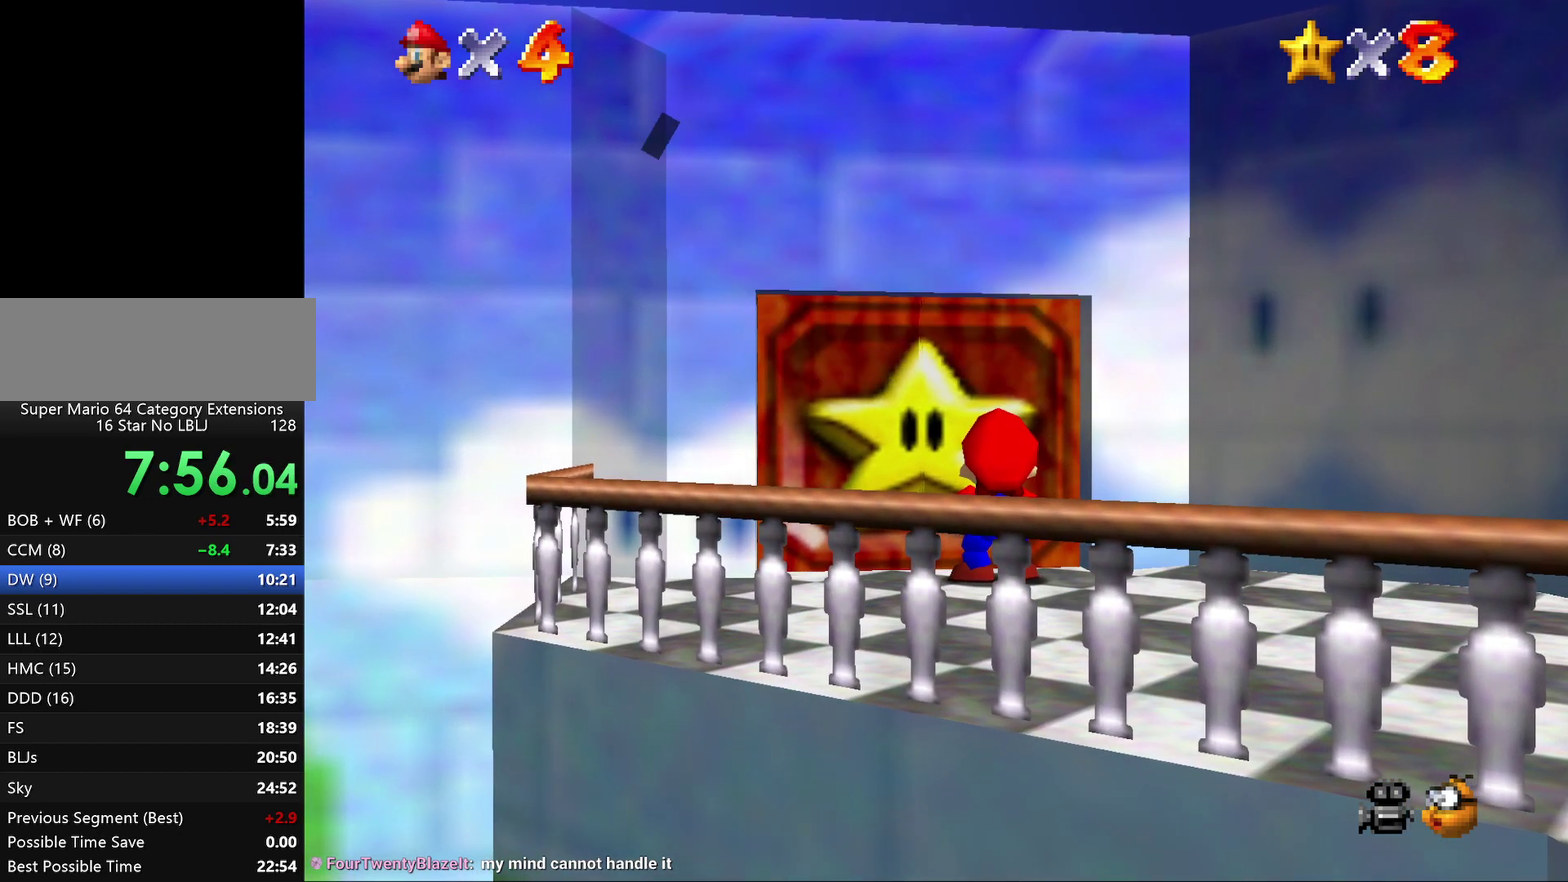
{"buttons": [], "left_stick": "center", "events": [[17, "A", "down"], [67, "A", "up"], [150, "A", "down"], [283, "A", "up"]]}
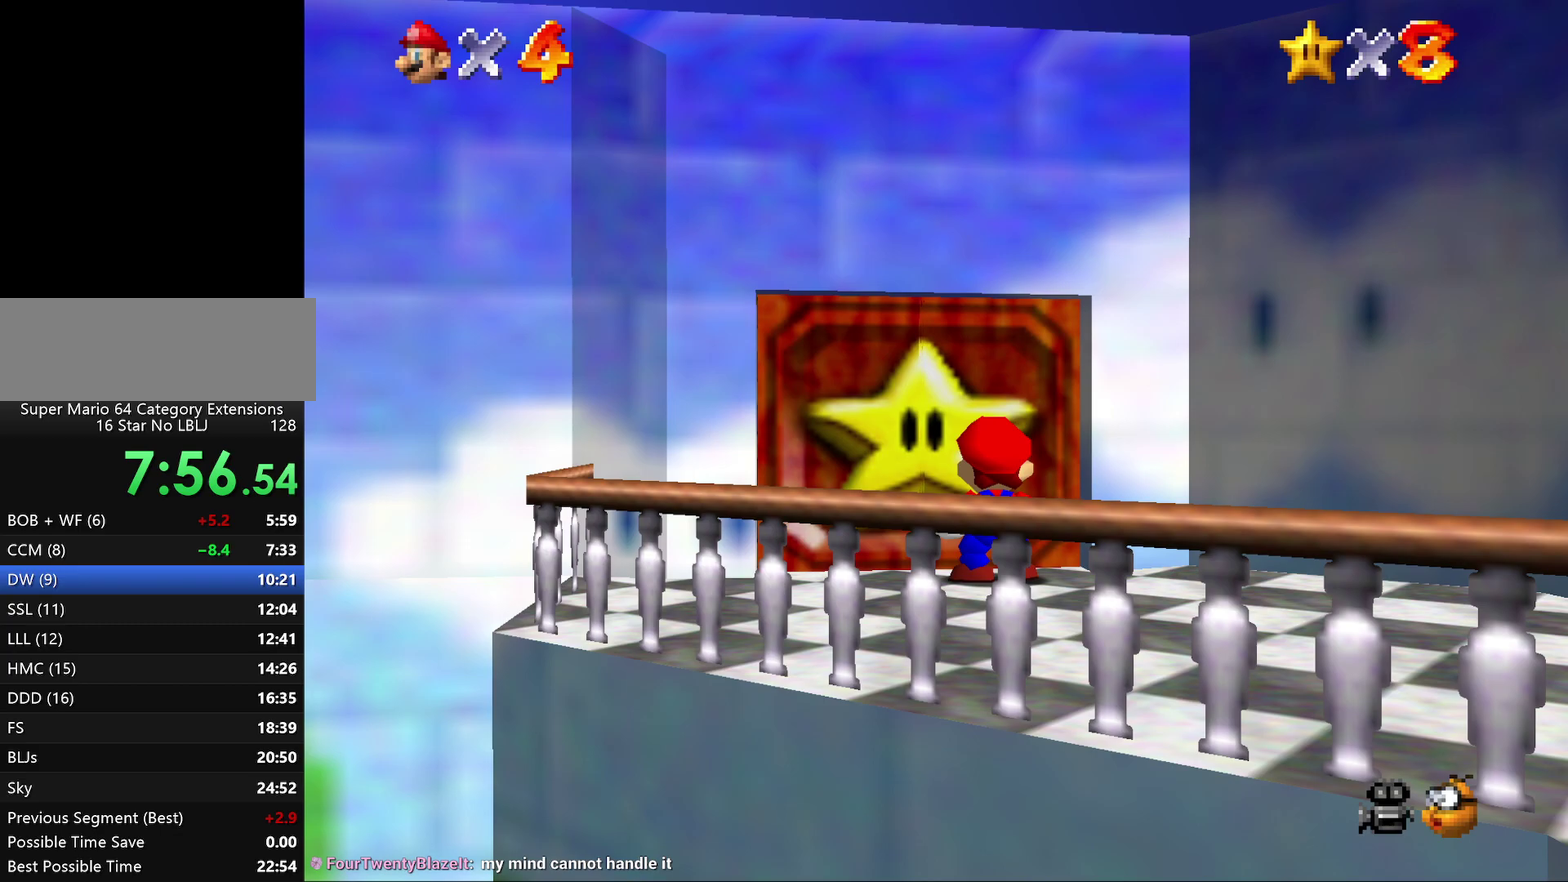
{"buttons": [], "left_stick": "center", "events": []}
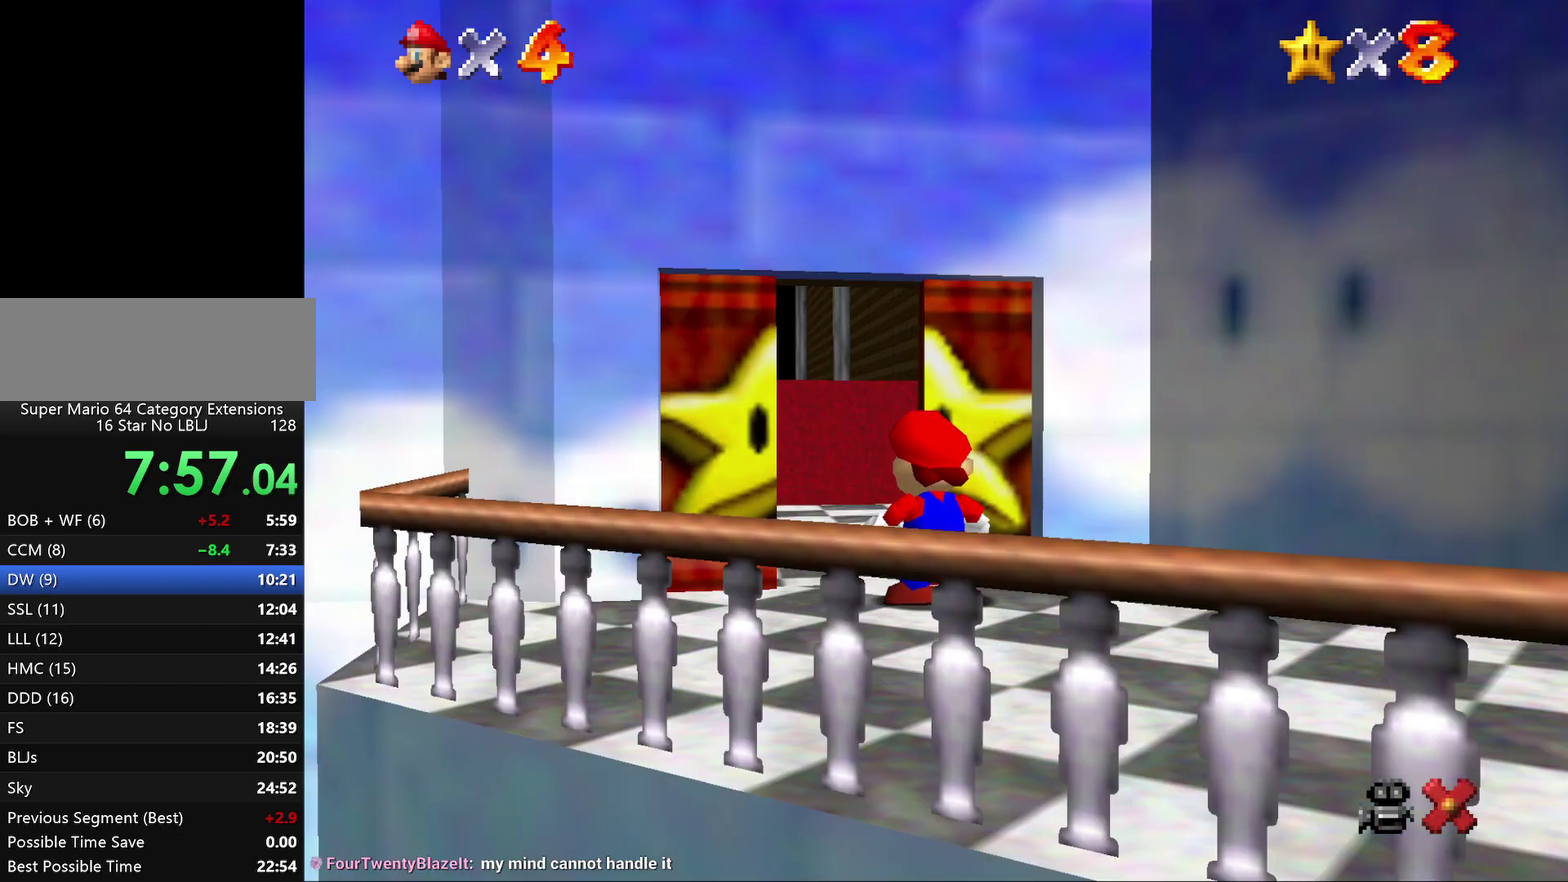
{"buttons": [], "left_stick": "up", "events": [[100, "left_stick", "up"]]}
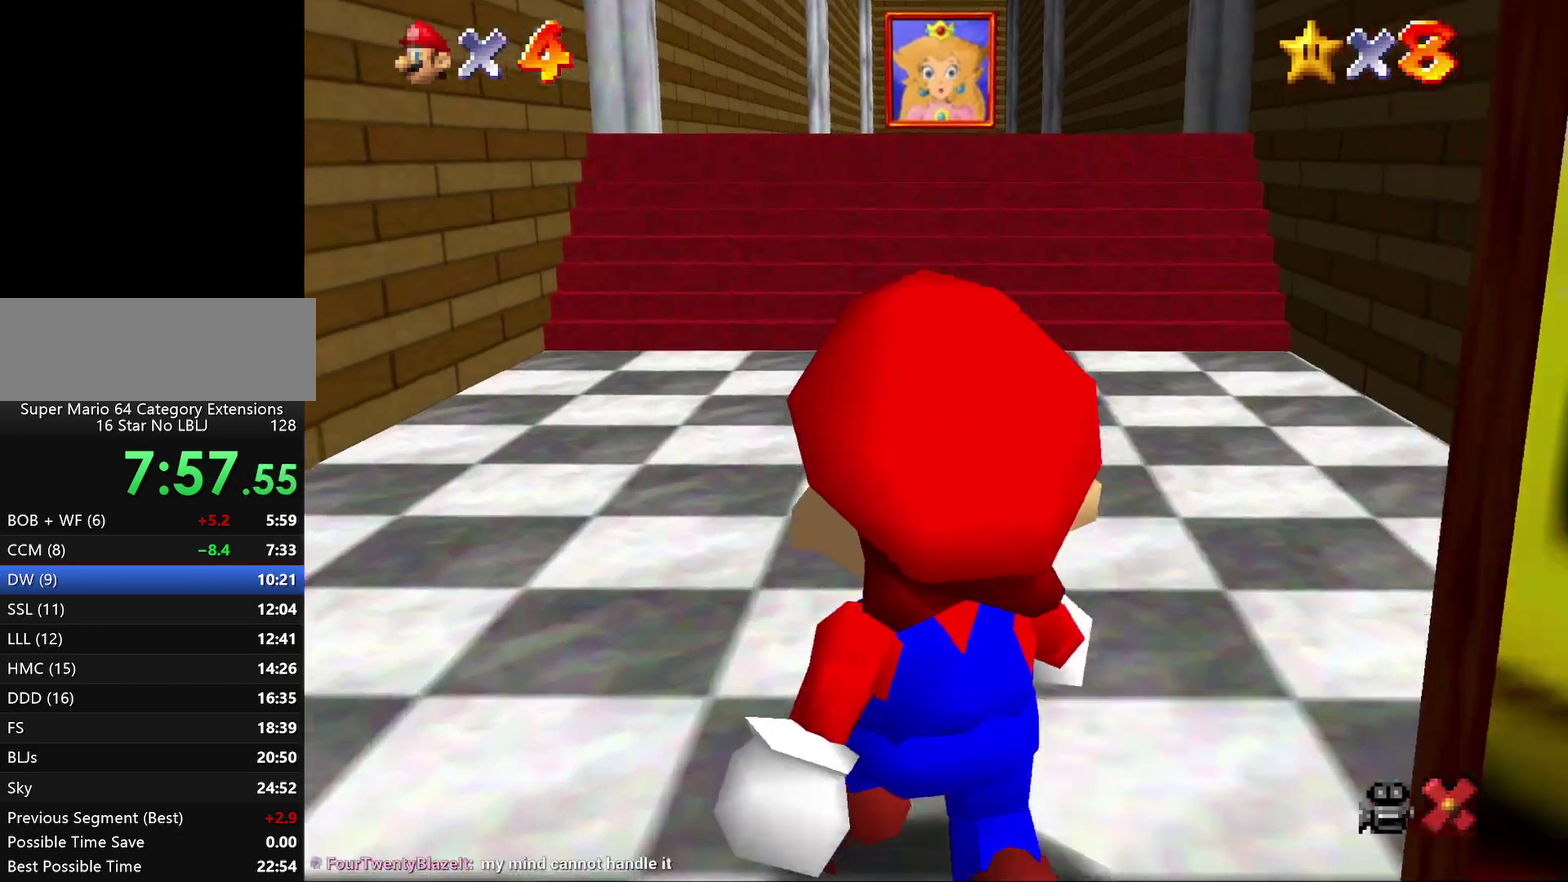
{"buttons": [], "left_stick": "up", "events": []}
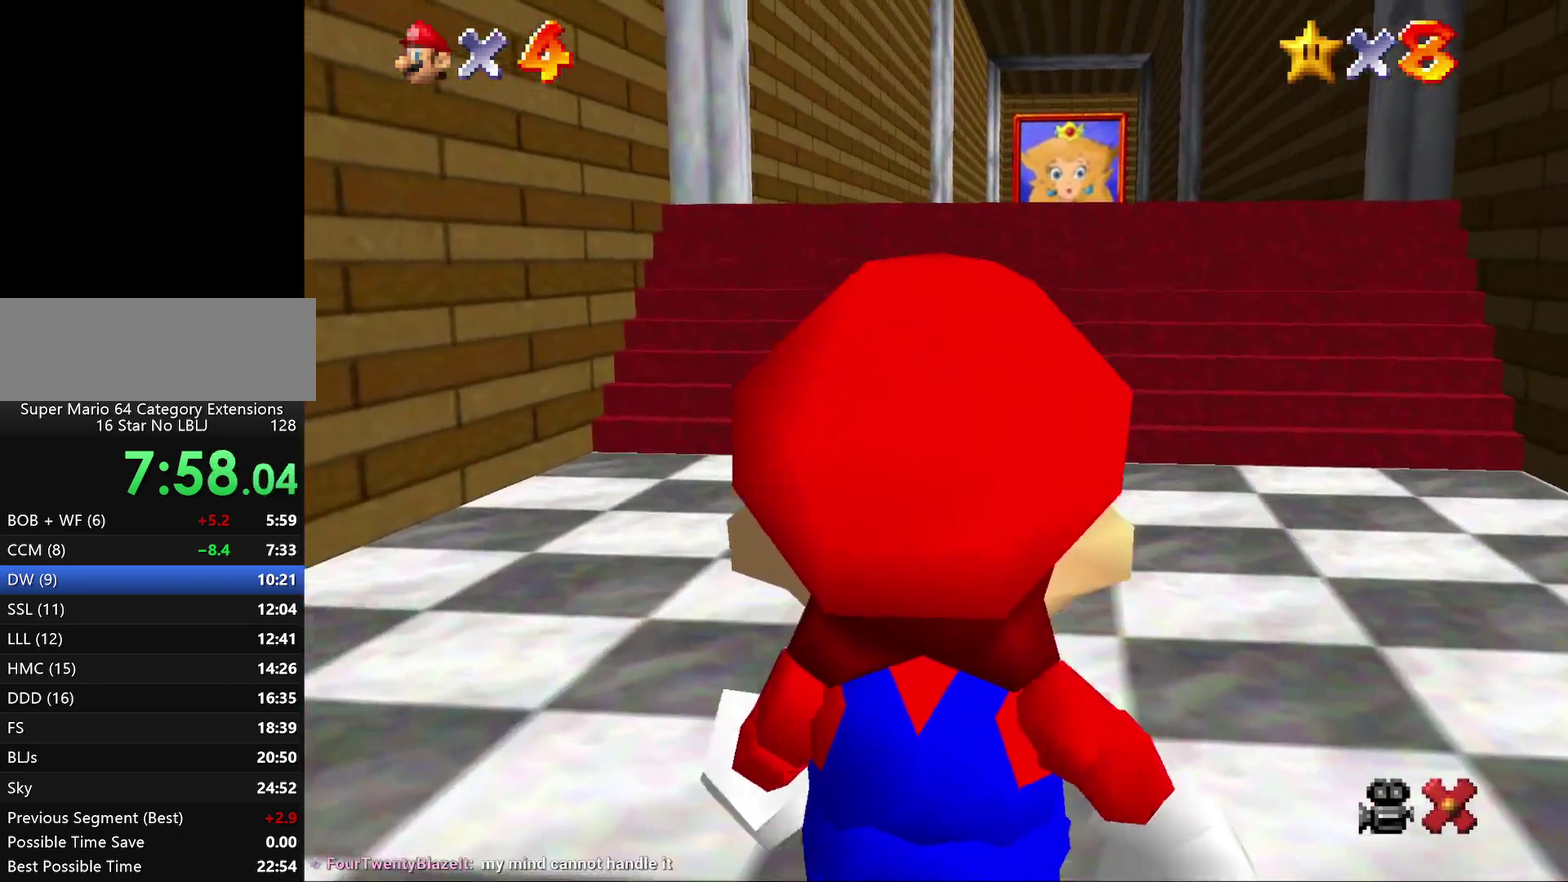
{"buttons": [], "left_stick": "up", "events": []}
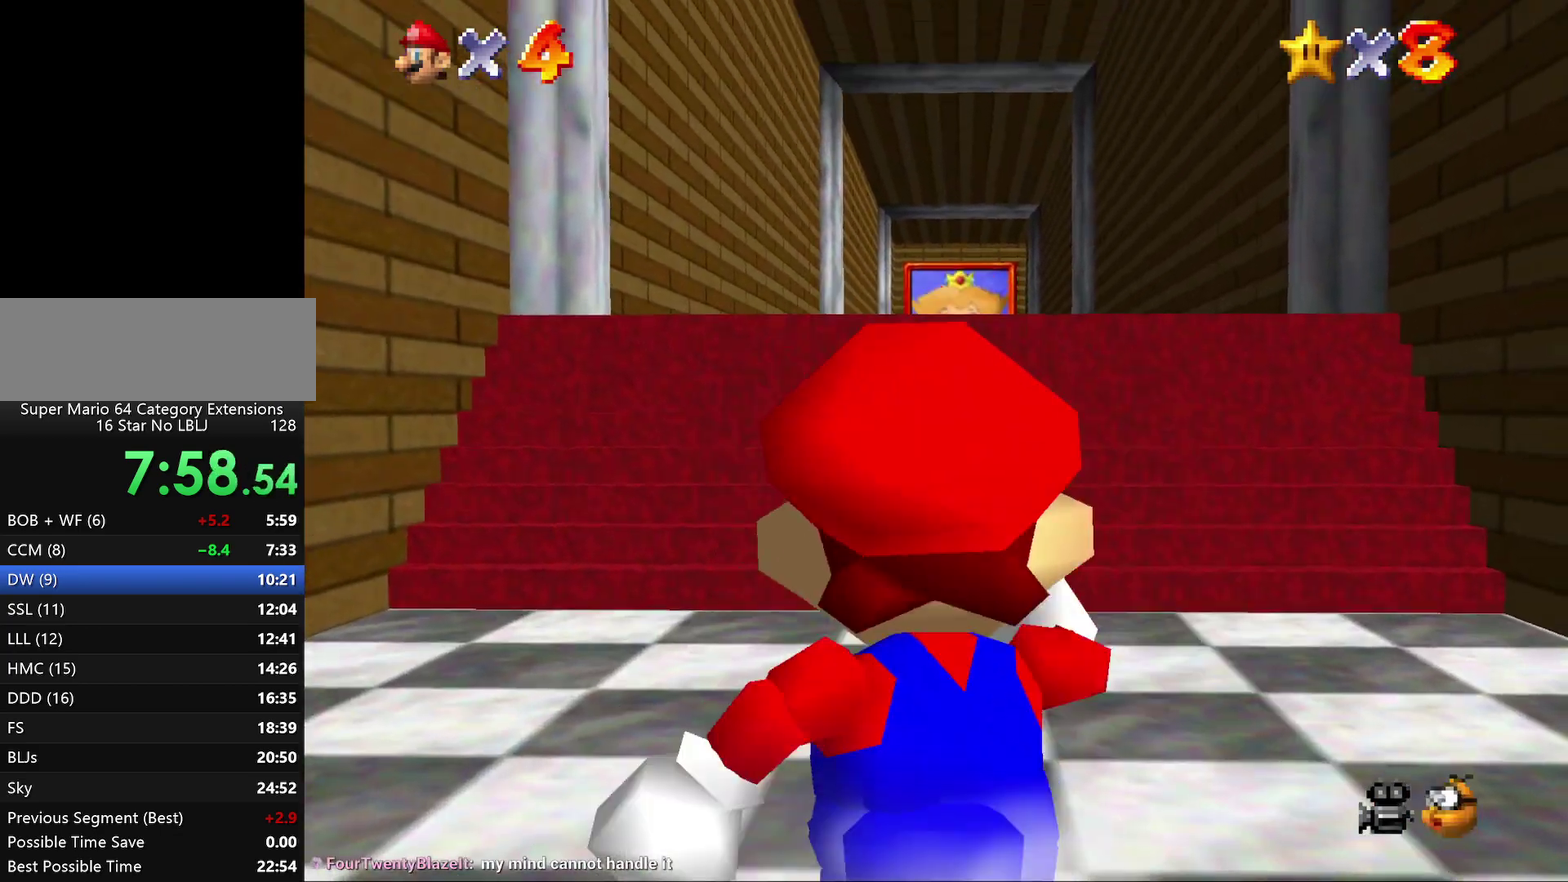
{"buttons": ["A", "Z"], "left_stick": "up", "events": [[183, "Z", "down"], [283, "A", "down"]]}
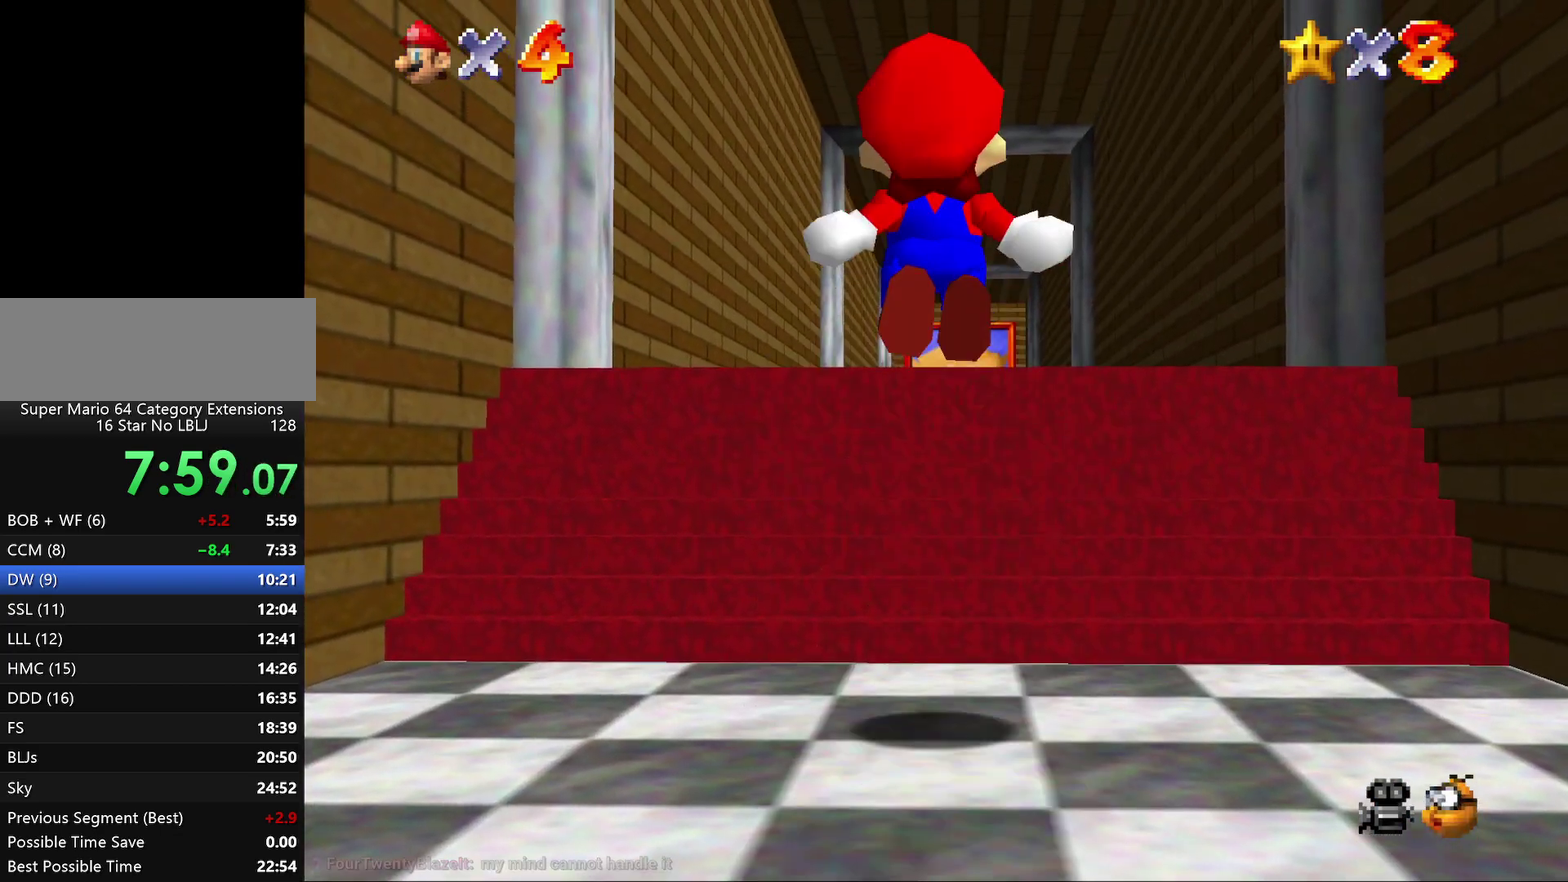
{"buttons": ["Z"], "left_stick": "up", "events": [[167, "A", "up"], [267, "A", "down"], [367, "A", "up"], [417, "A", "down"], [483, "A", "up"]]}
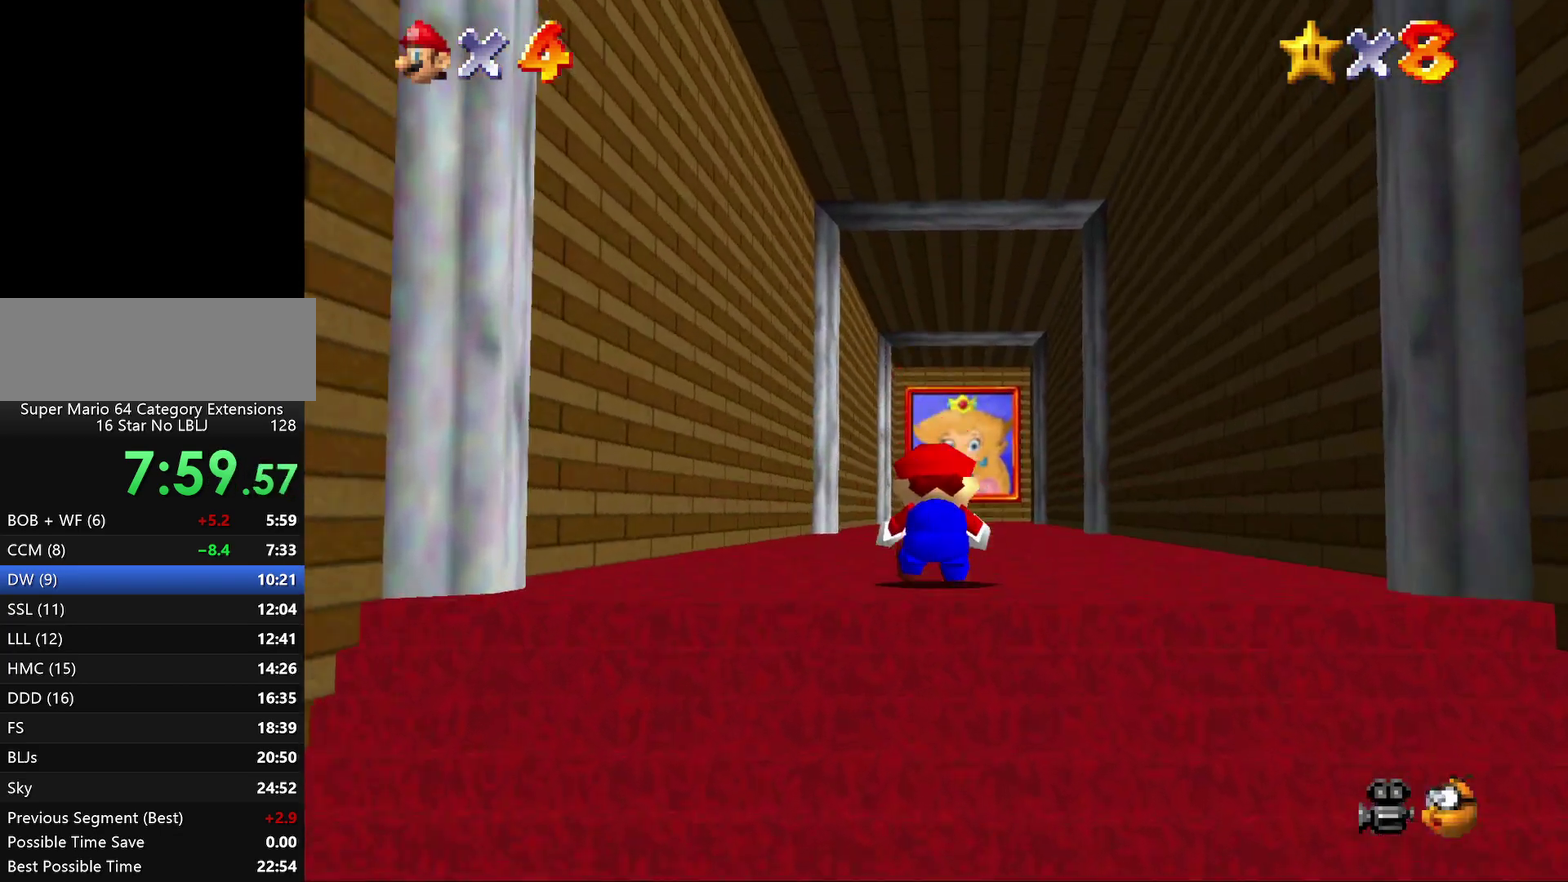
{"buttons": [], "left_stick": "up", "events": [[50, "A", "down"], [450, "A", "up"], [483, "Z", "up"]]}
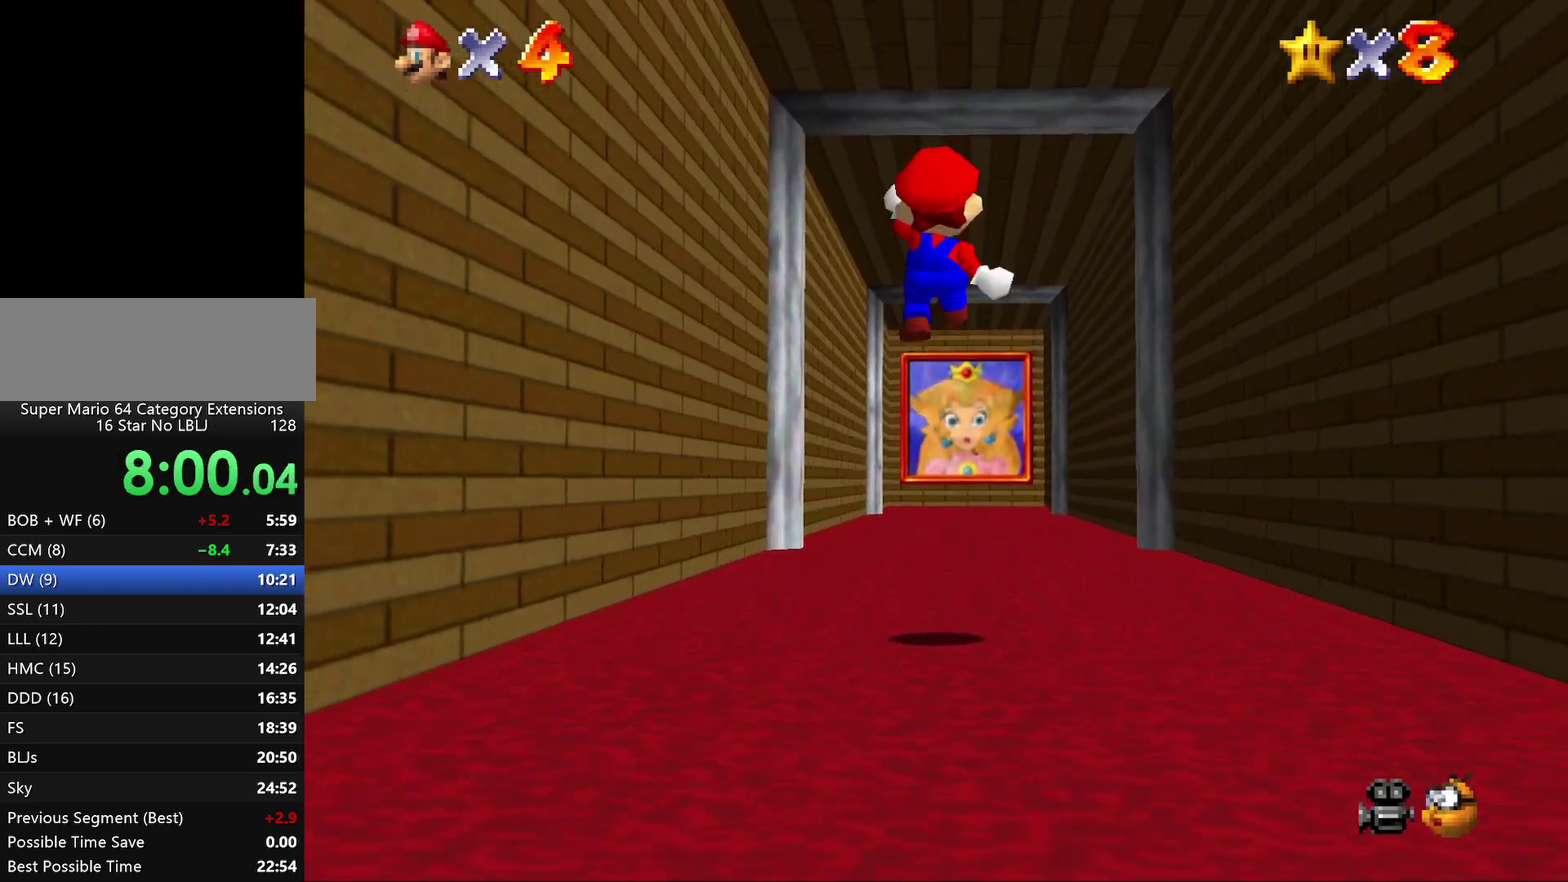
{"buttons": [], "left_stick": "up", "events": [[67, "B", "down"], [150, "B", "up"], [400, "B", "down"], [500, "B", "up"]]}
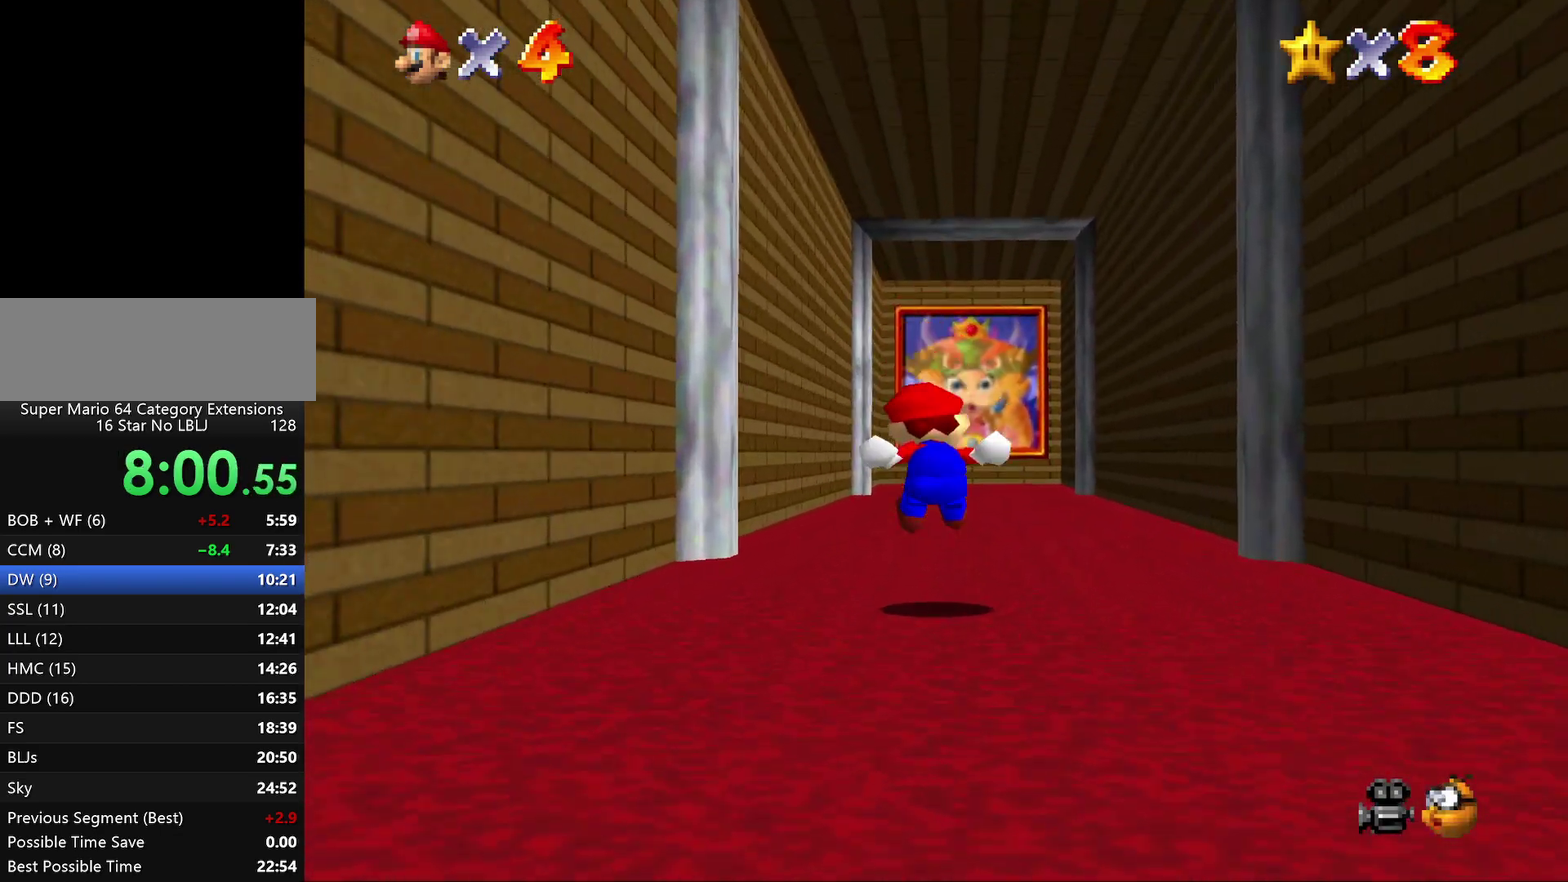
{"buttons": [], "left_stick": "up", "events": [[67, "B", "down"], [167, "B", "up"], [217, "B", "down"], [333, "B", "up"], [367, "B", "down"], [500, "B", "up"]]}
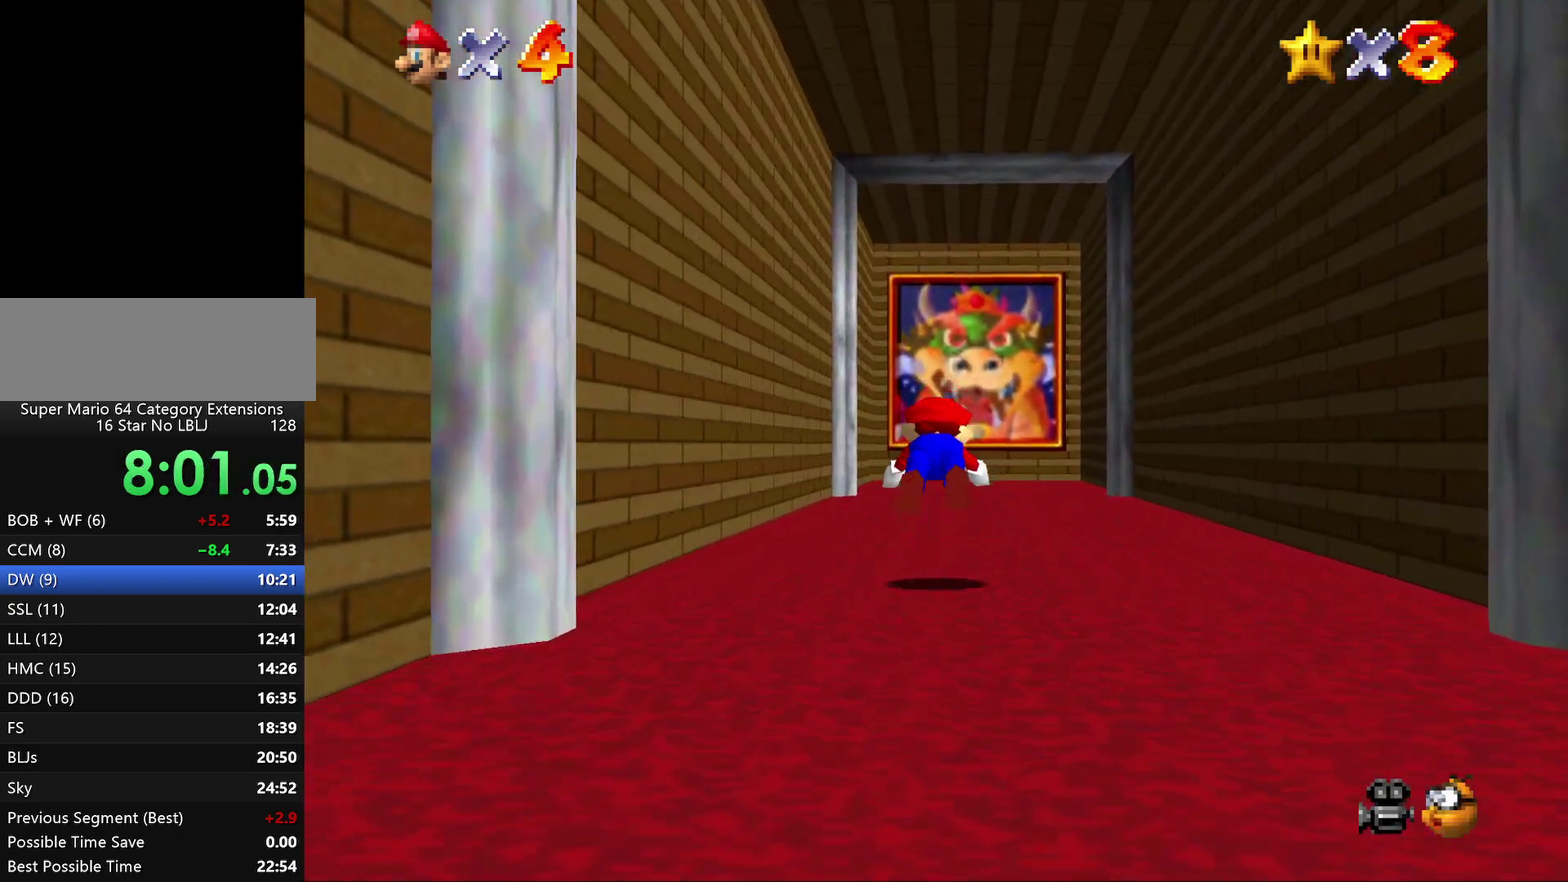
{"buttons": [], "left_stick": "center", "events": [[33, "B", "down"], [133, "B", "up"], [300, "left_stick", "center"]]}
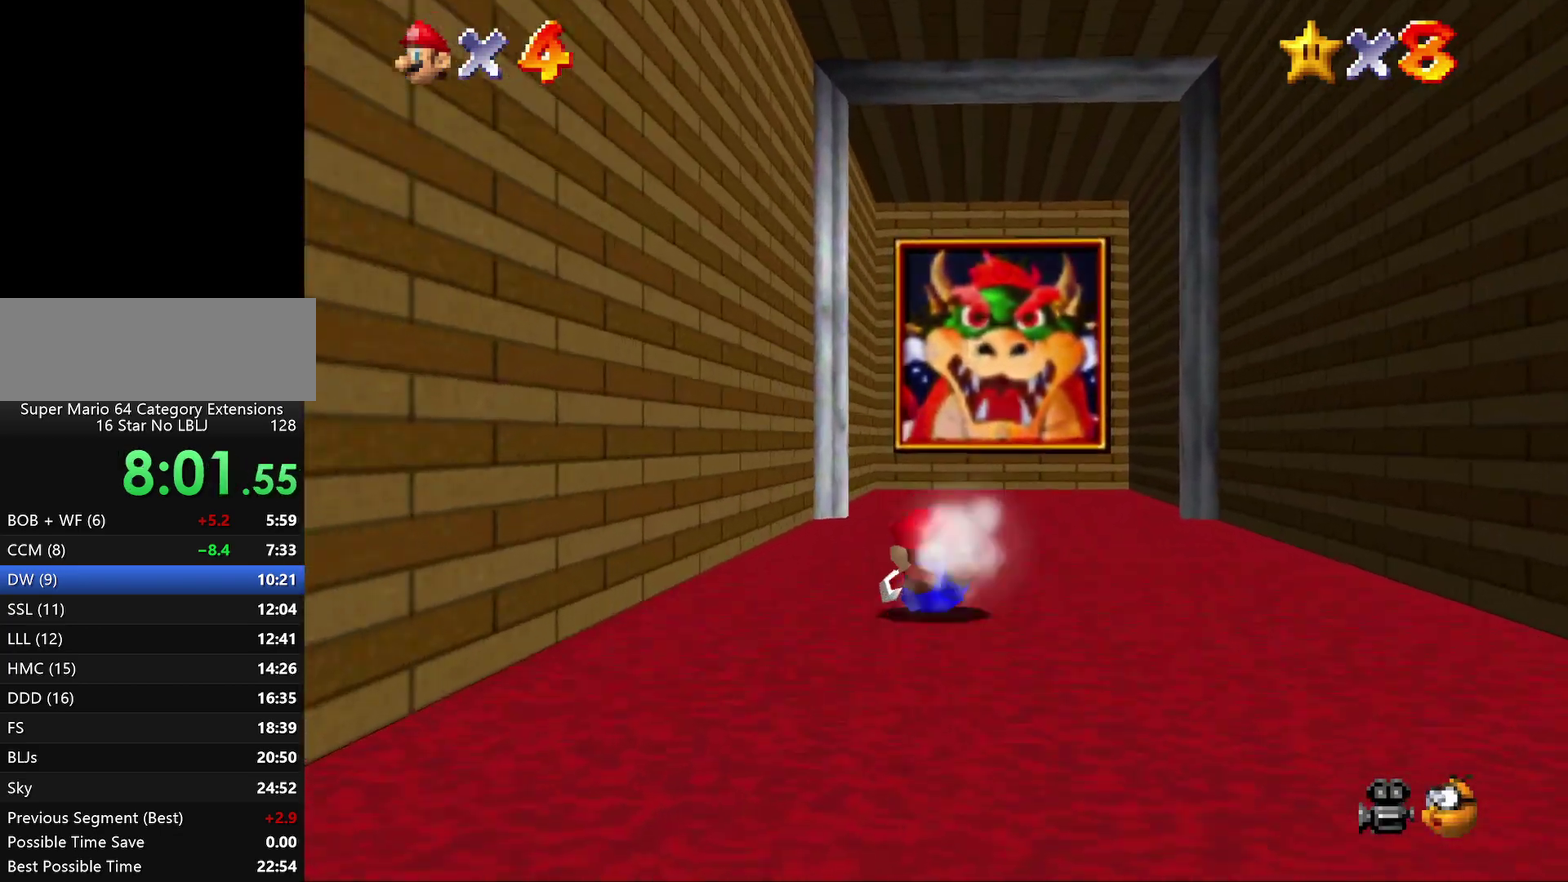
{"buttons": [], "left_stick": "center", "events": []}
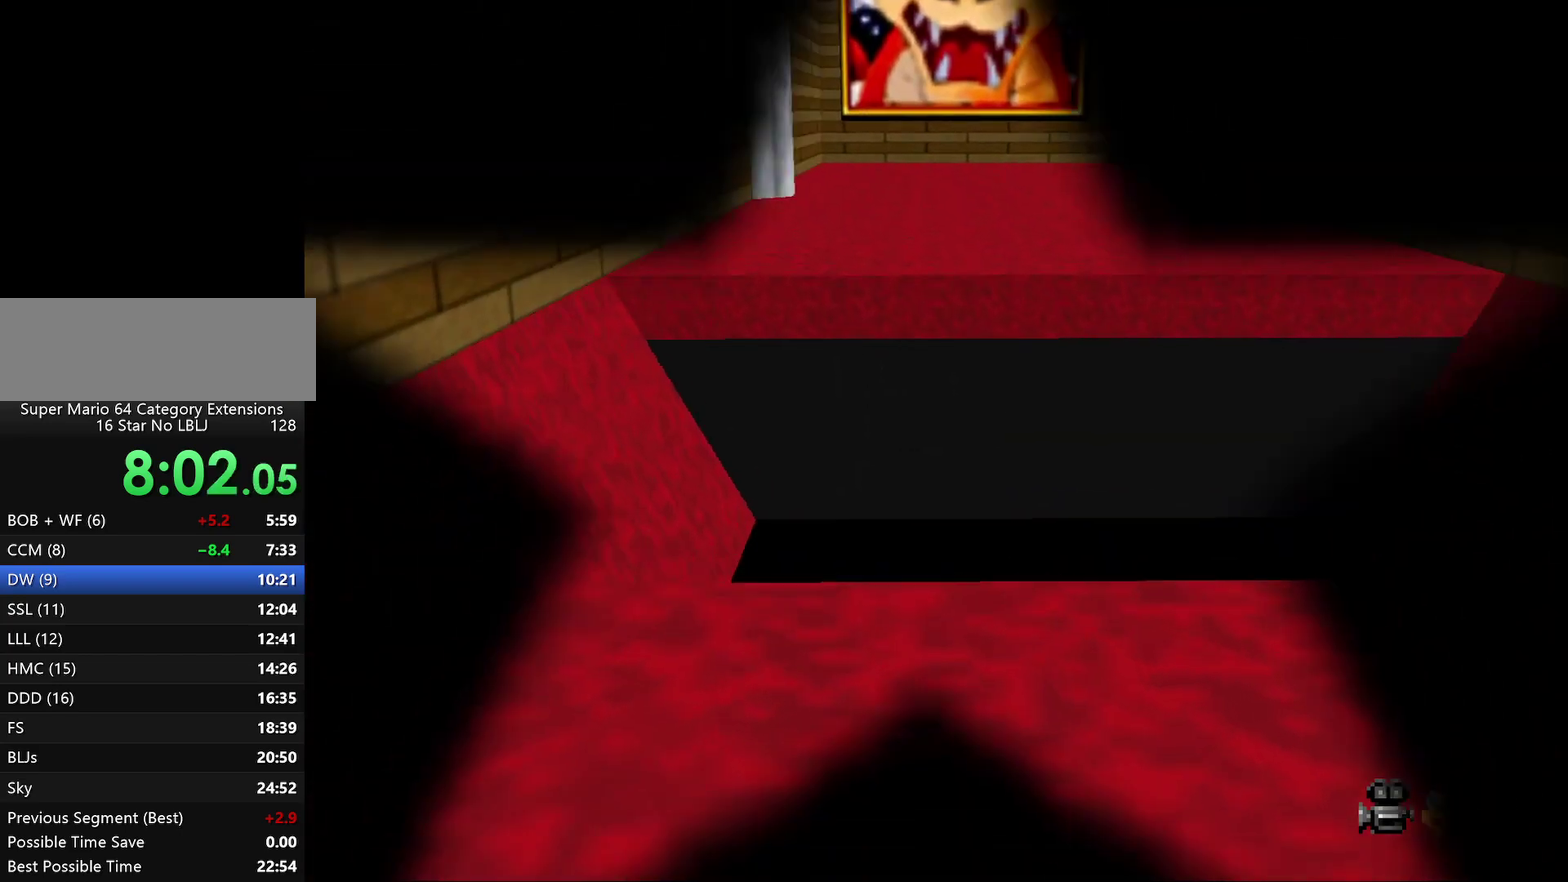
{"buttons": [], "left_stick": "center", "events": []}
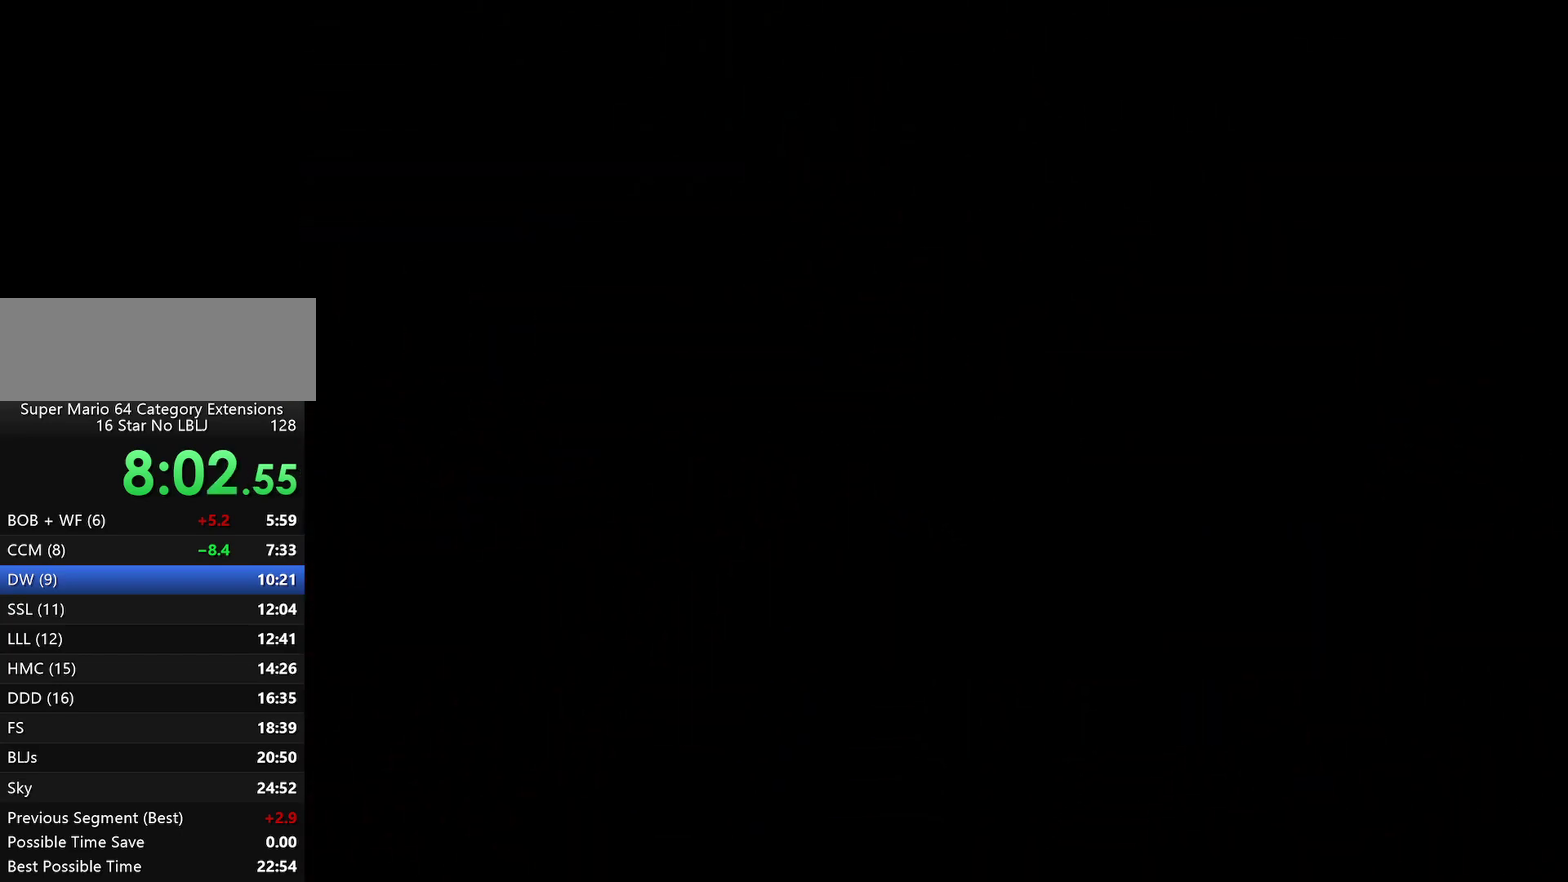
{"buttons": [], "left_stick": "center", "events": []}
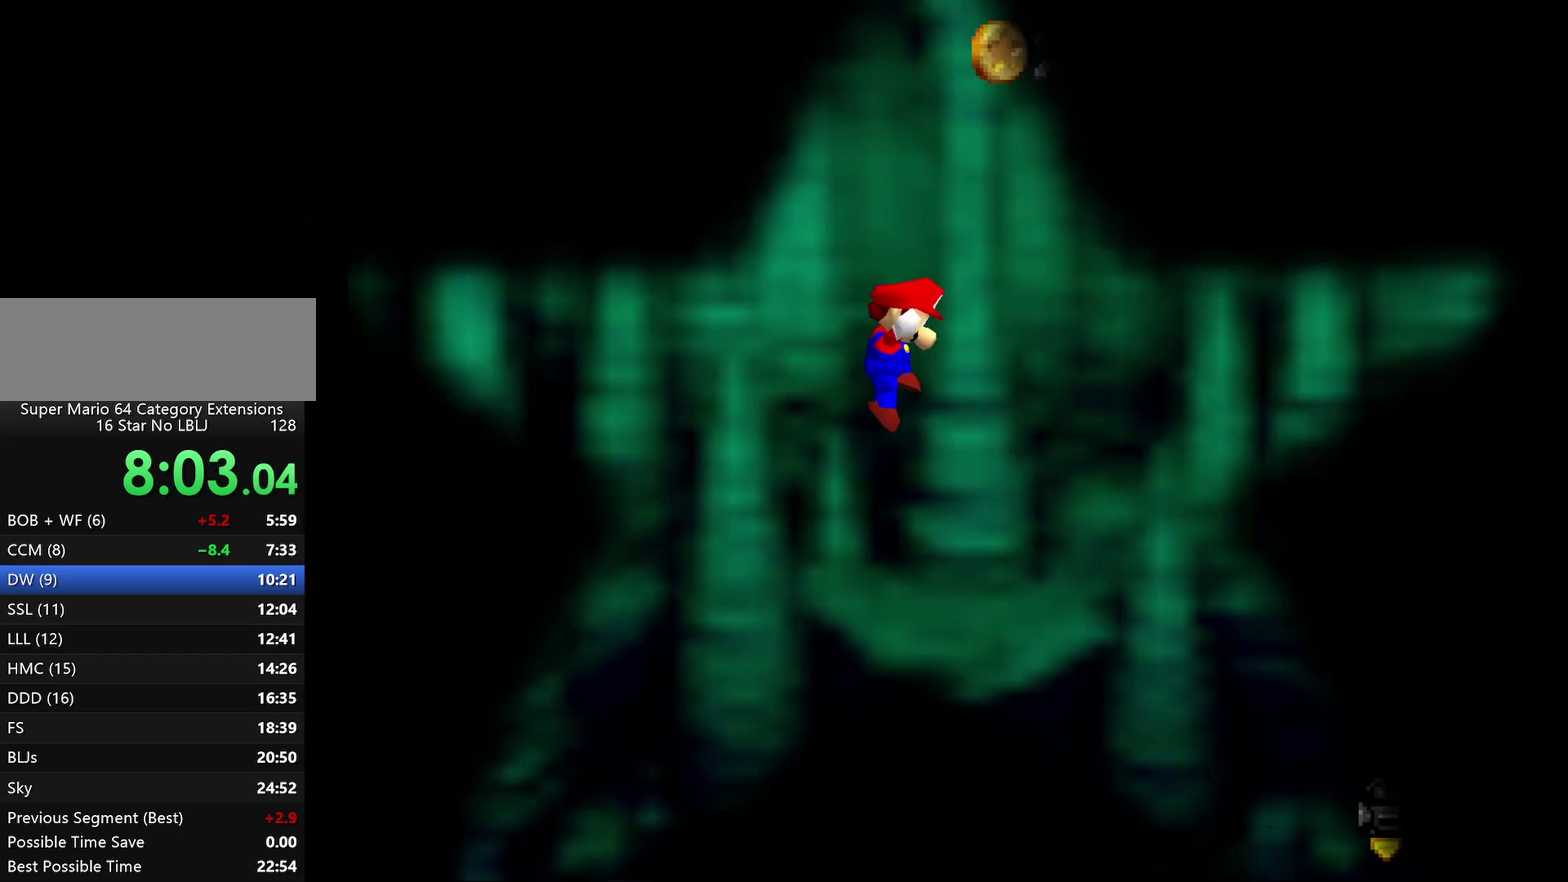
{"buttons": [], "left_stick": "center", "events": [[117, "C_LEFT", "down"], [233, "C_LEFT", "up"], [350, "C_LEFT", "down"], [417, "C_LEFT", "up"]]}
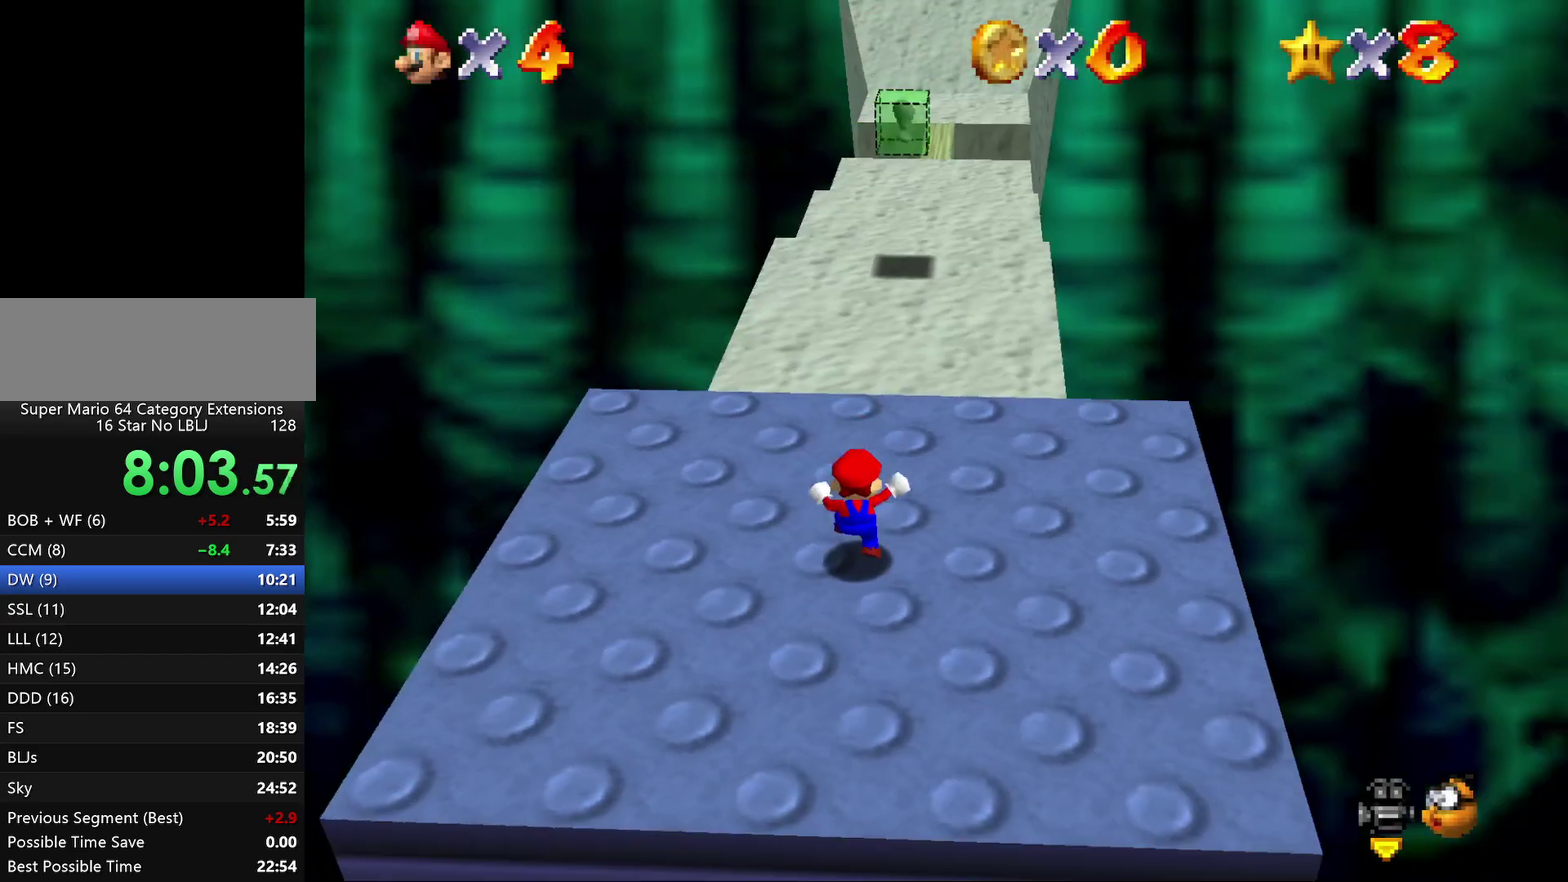
{"buttons": [], "left_stick": "up", "events": [[233, "left_stick", "up"]]}
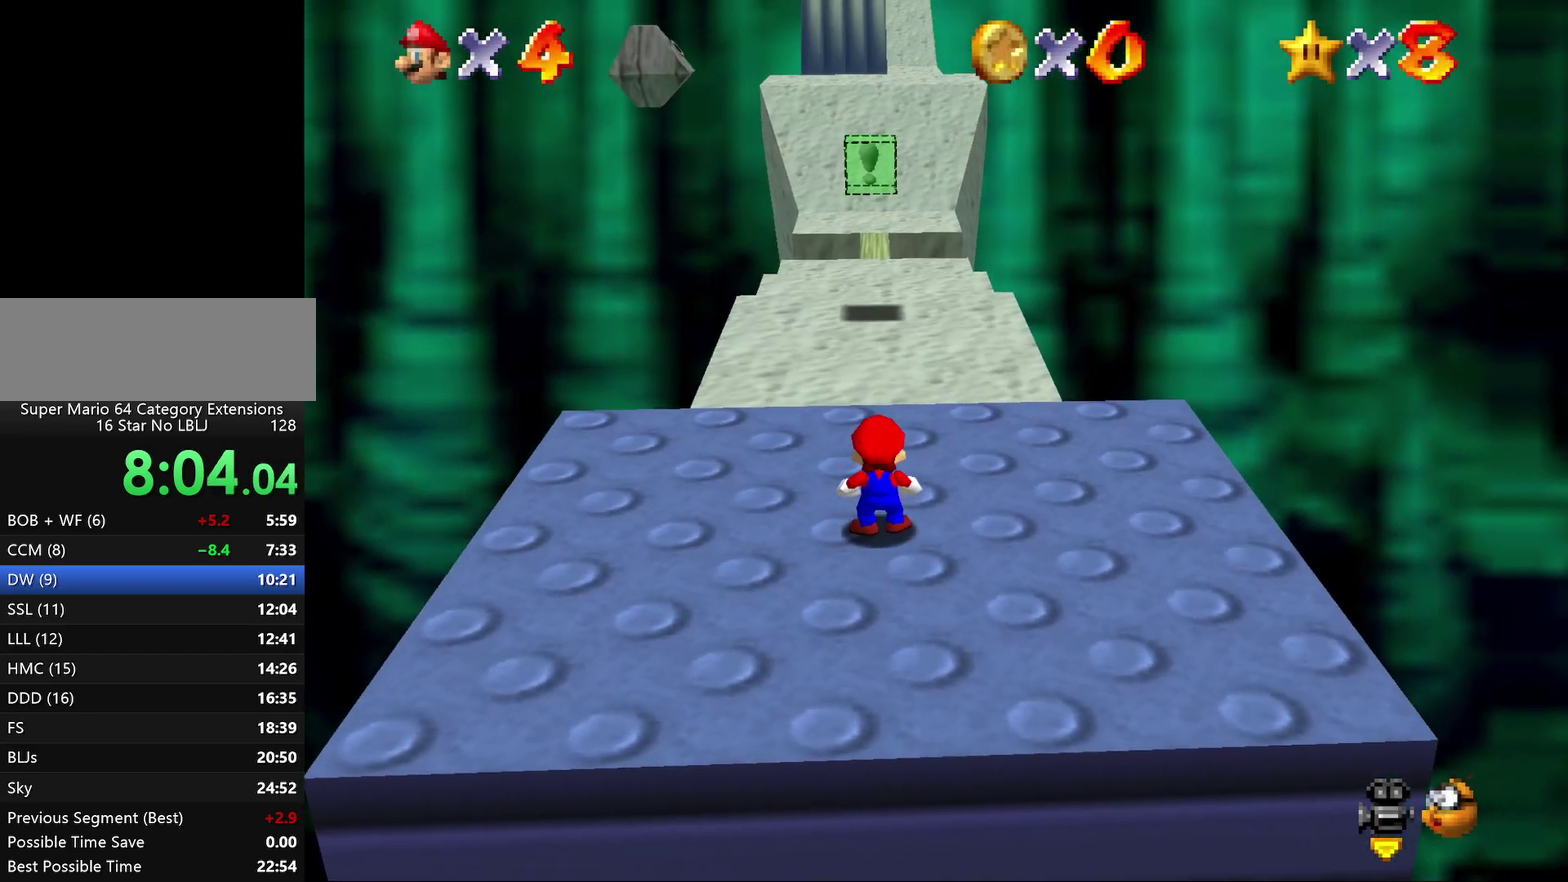
{"buttons": [], "left_stick": "up", "events": []}